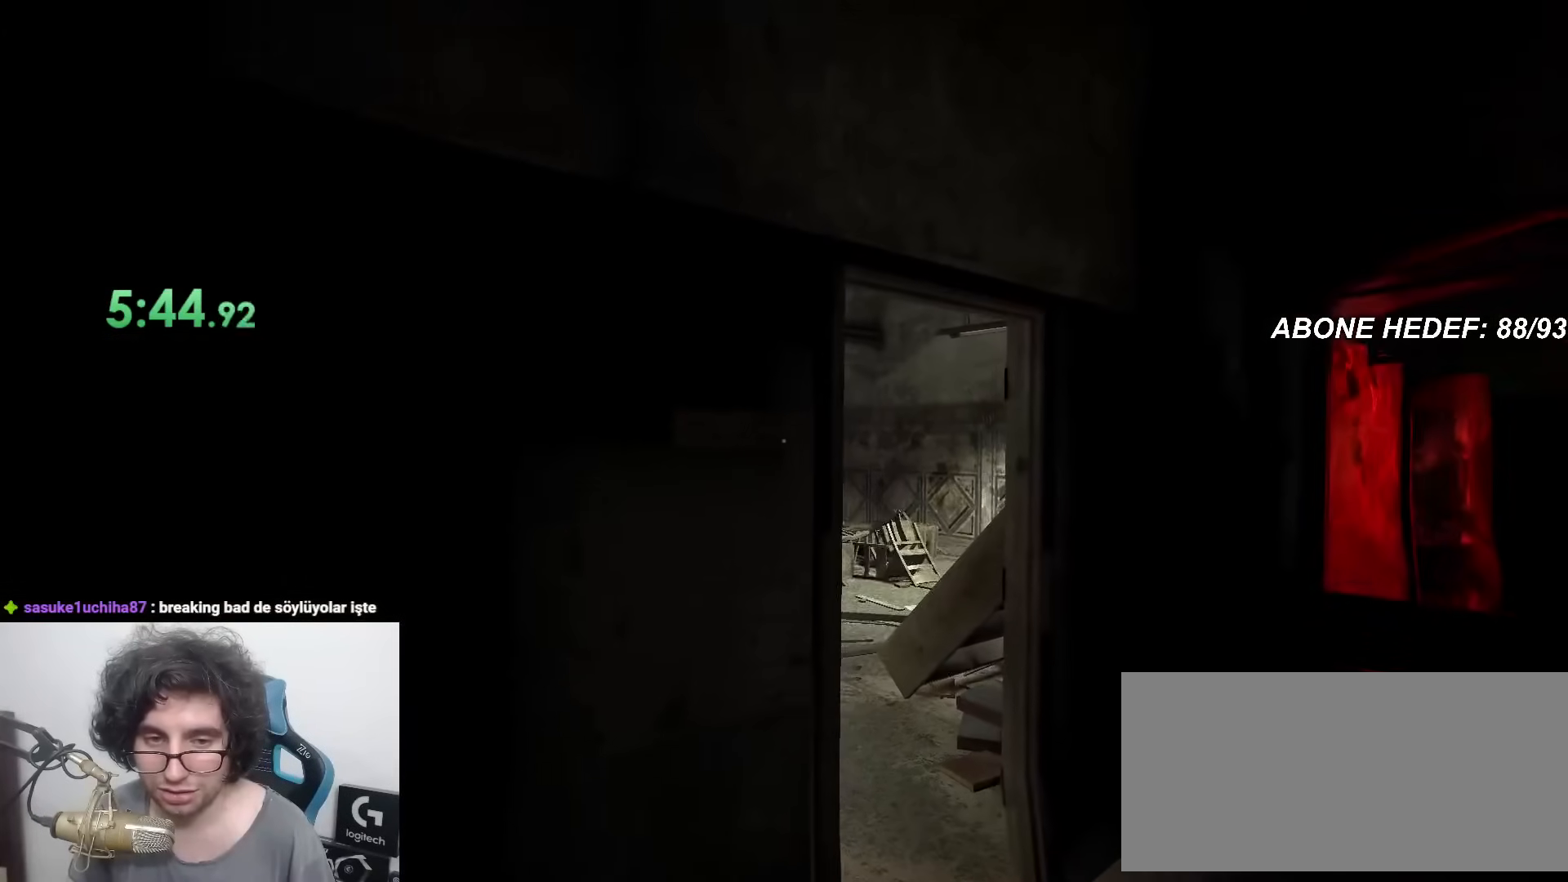
Gameplay with keyboard and mouse; each line is a JSON object with the keys and mouse buttons held at the frame after it. "events" lists presses ("down") and releases ("up") of "a", "c", "d", "f", "r", "s", "shift", "space", "w", "mouse_left" and "mouse_right" between this image and that frame as [ms after this image, input, new state], when the widget could be followed in between. "mouse_left", "mouse_right" = the "left", "right" buttons of the "mouse" list. No other keys are recorded. Mouse movement is not recorded.
{"keys": ["shift", "w"], "mouse": [], "events": []}
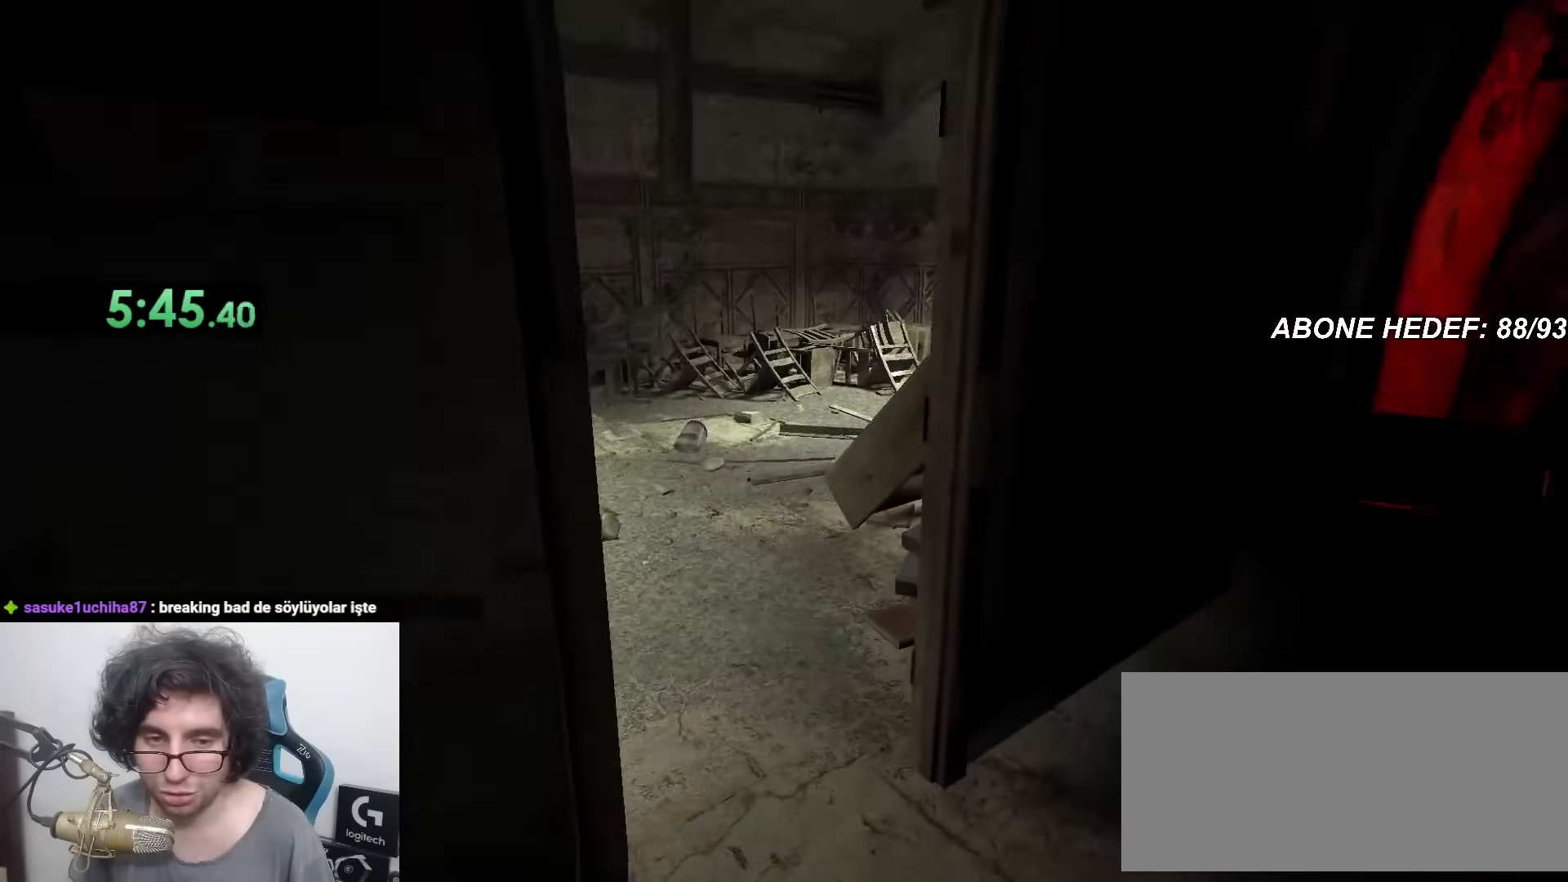
{"keys": ["shift", "w"], "mouse": [], "events": []}
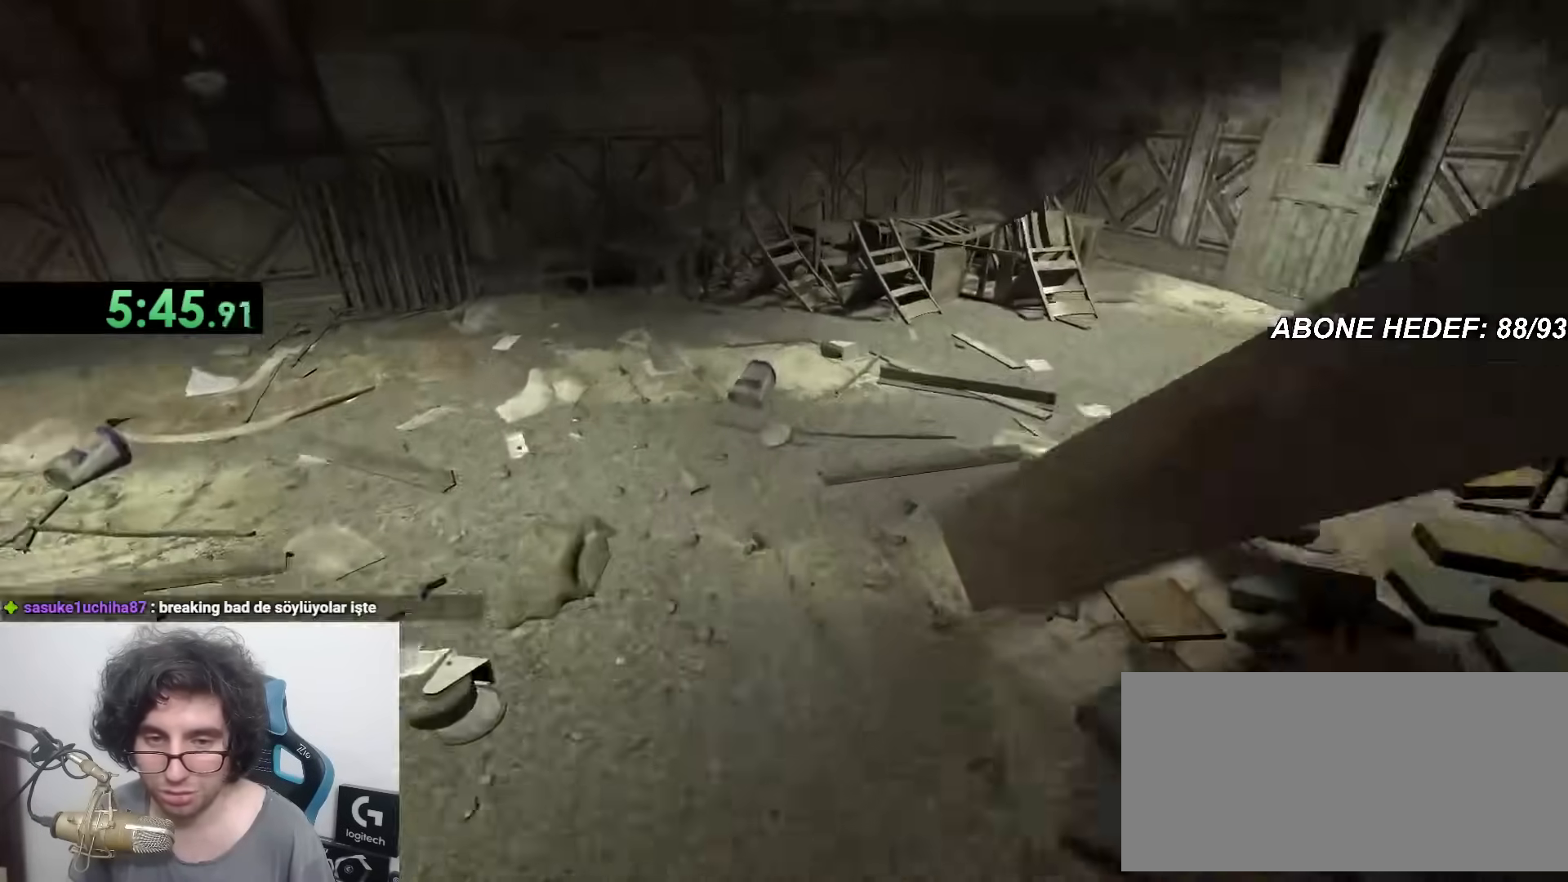
{"keys": ["shift", "w"], "mouse": [], "events": []}
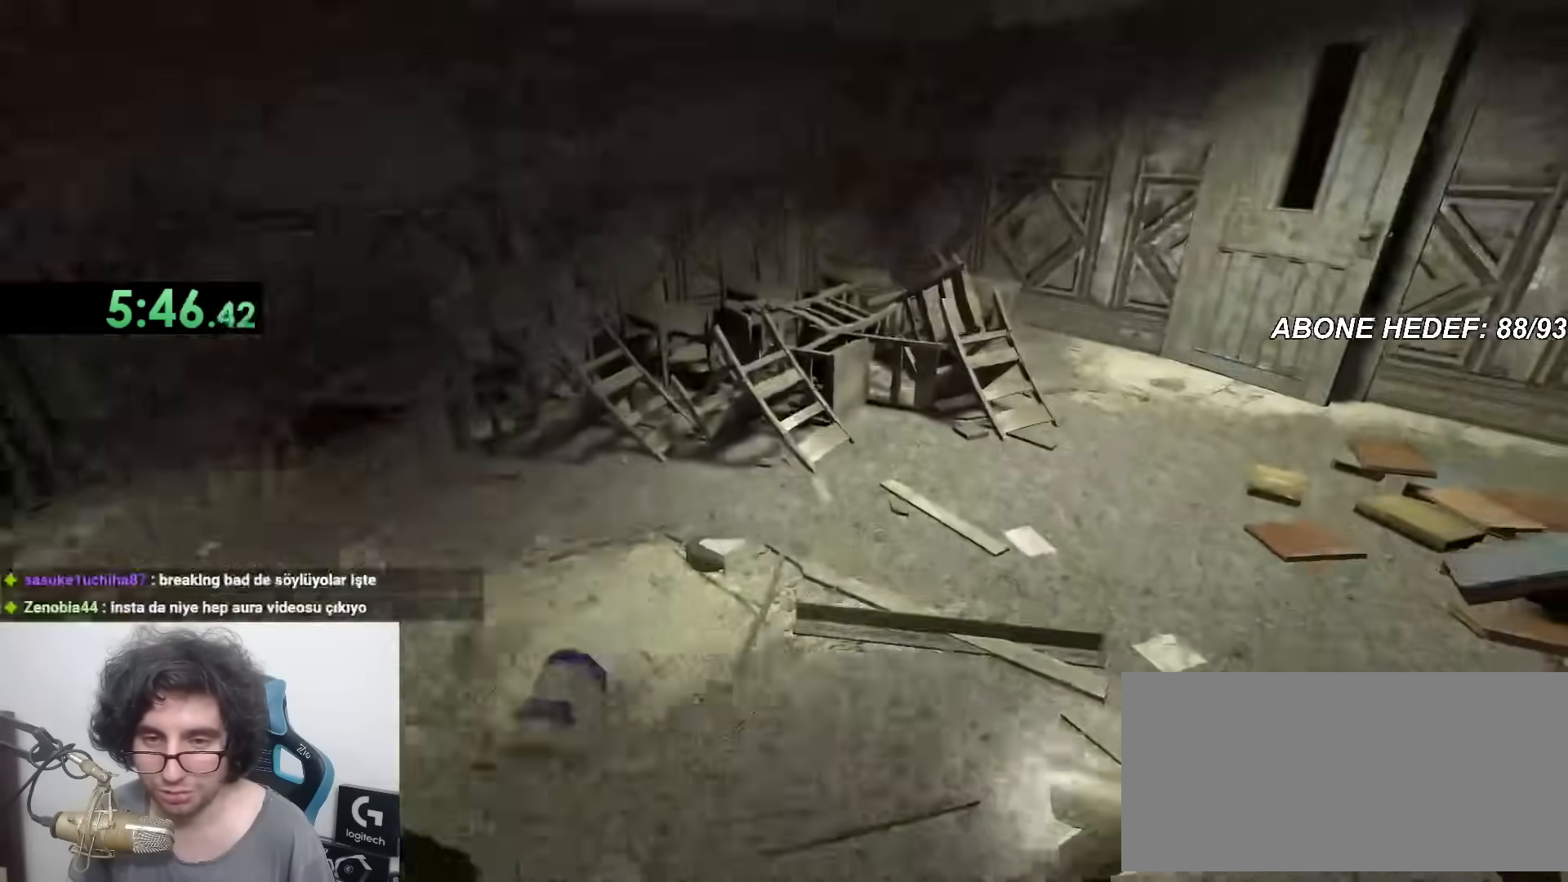
{"keys": ["shift", "space", "w"], "mouse": [], "events": [[267, "space", "down"]]}
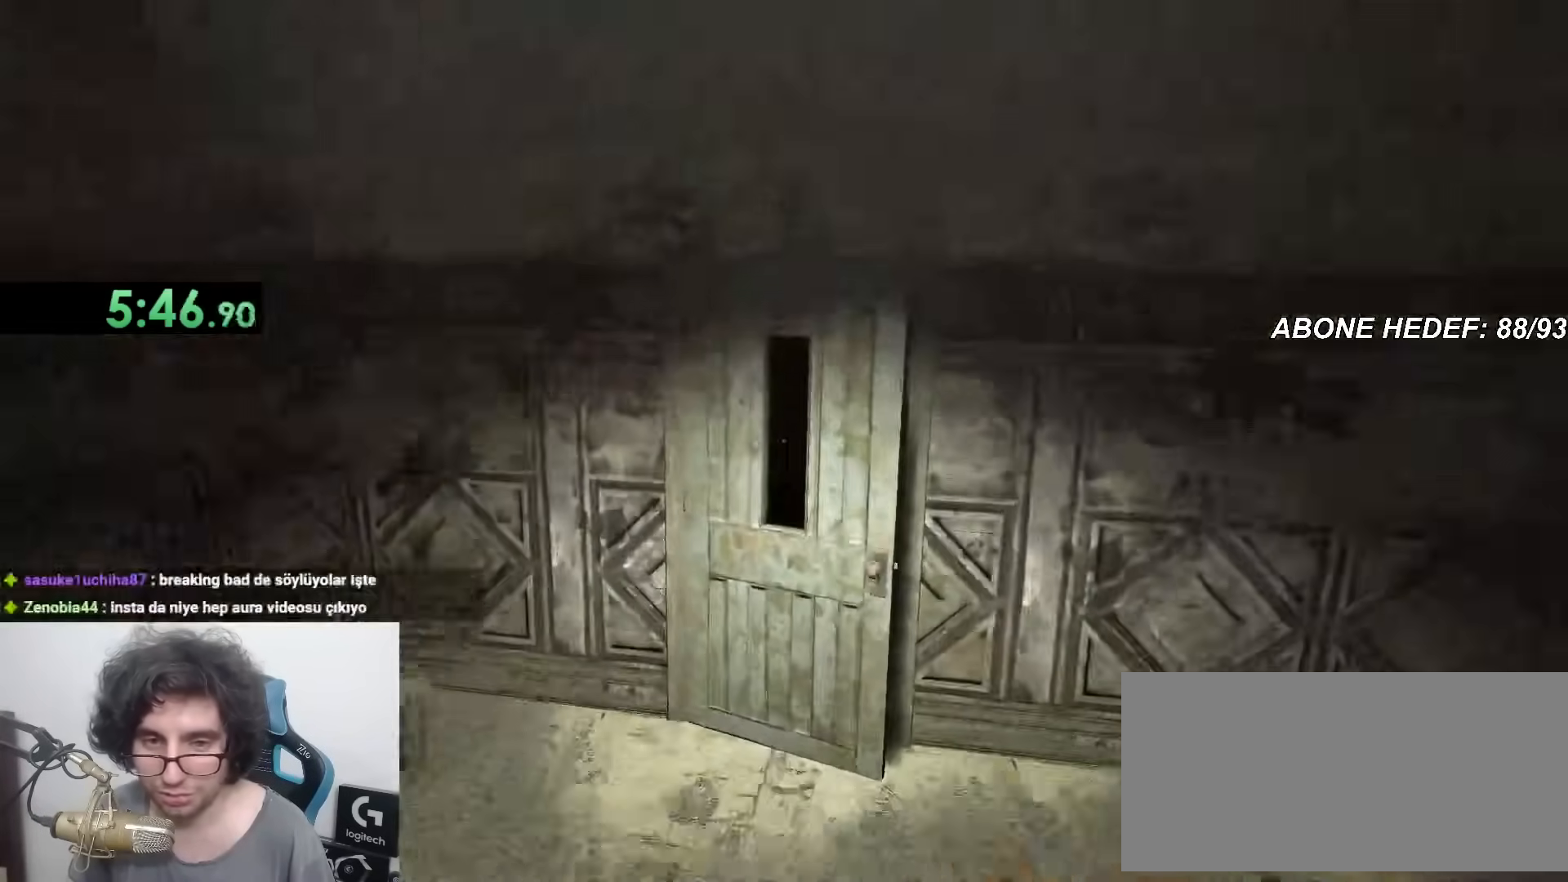
{"keys": ["shift", "w"], "mouse": ["left"], "events": [[100, "space", "up"], [333, "mouse_left", "down"]]}
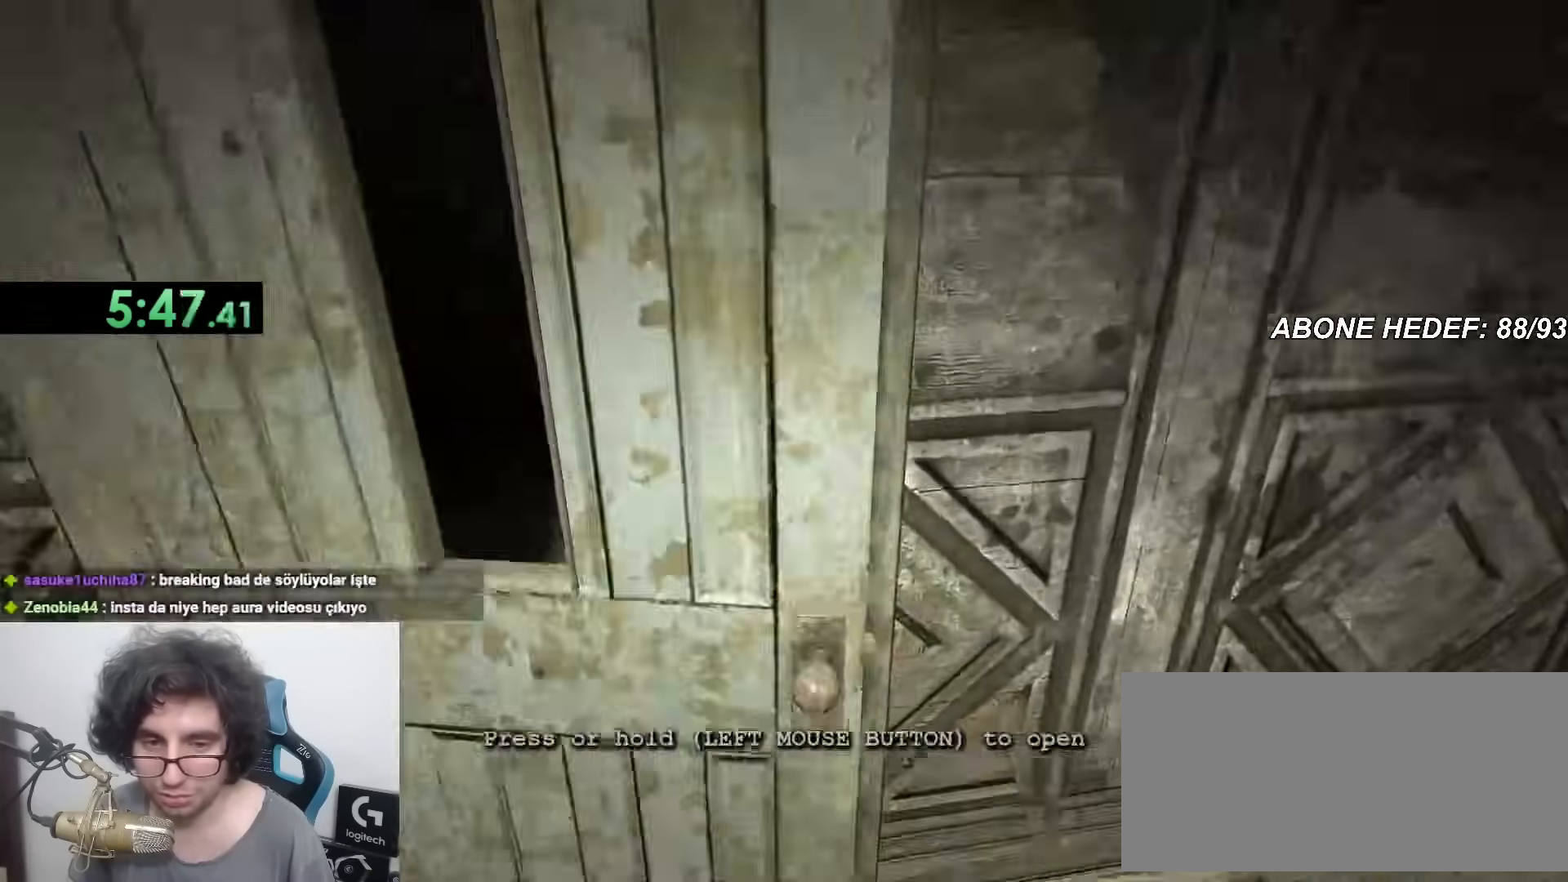
{"keys": ["shift", "w"], "mouse": [], "events": [[250, "mouse_left", "up"]]}
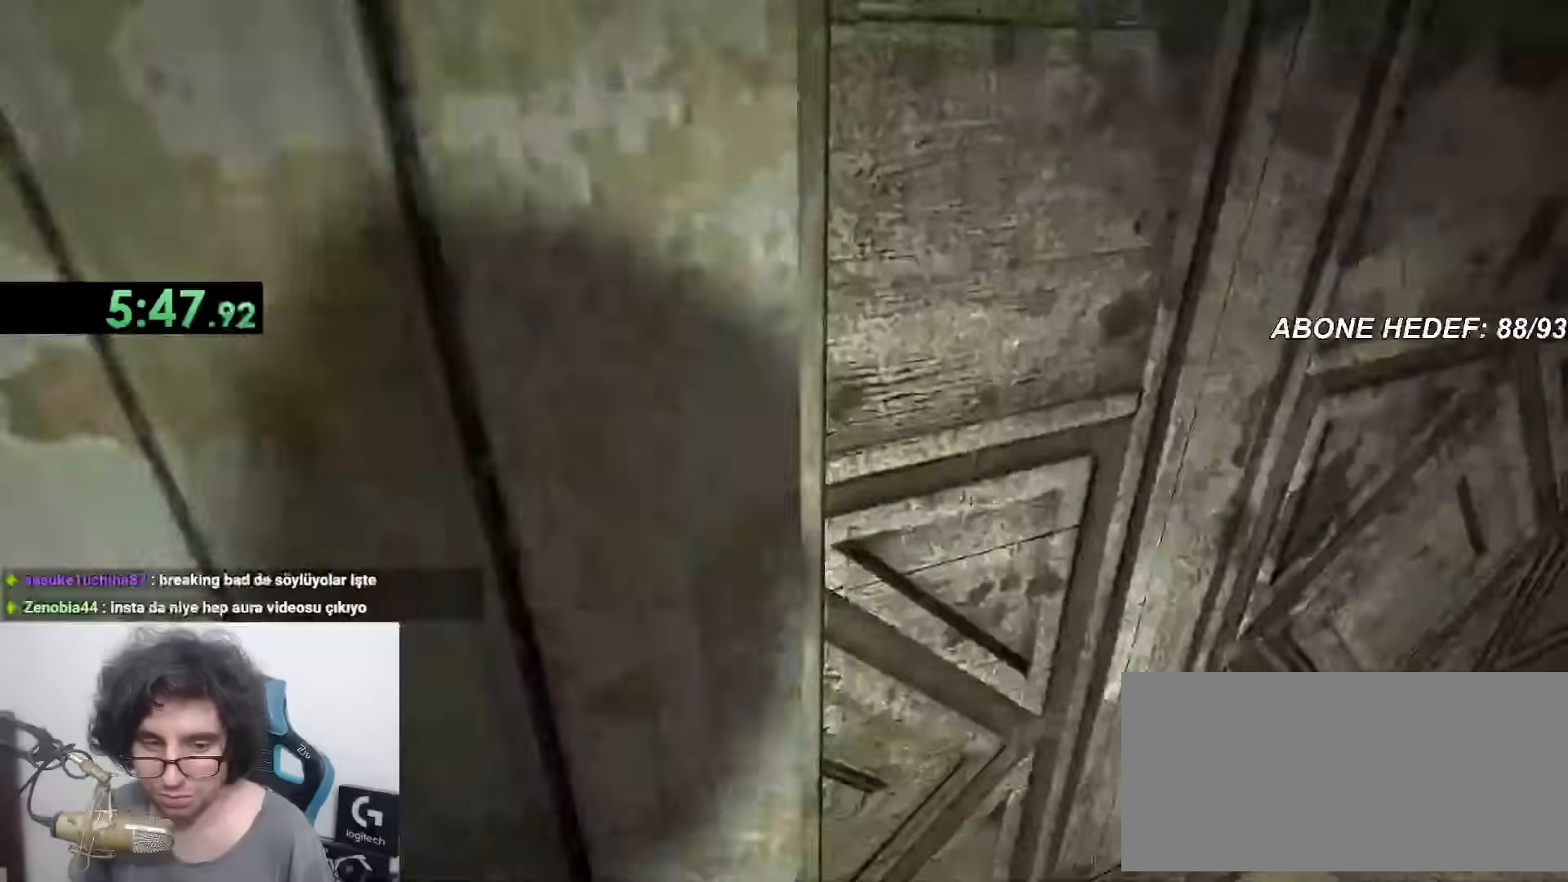
{"keys": ["shift", "w"], "mouse": [], "events": []}
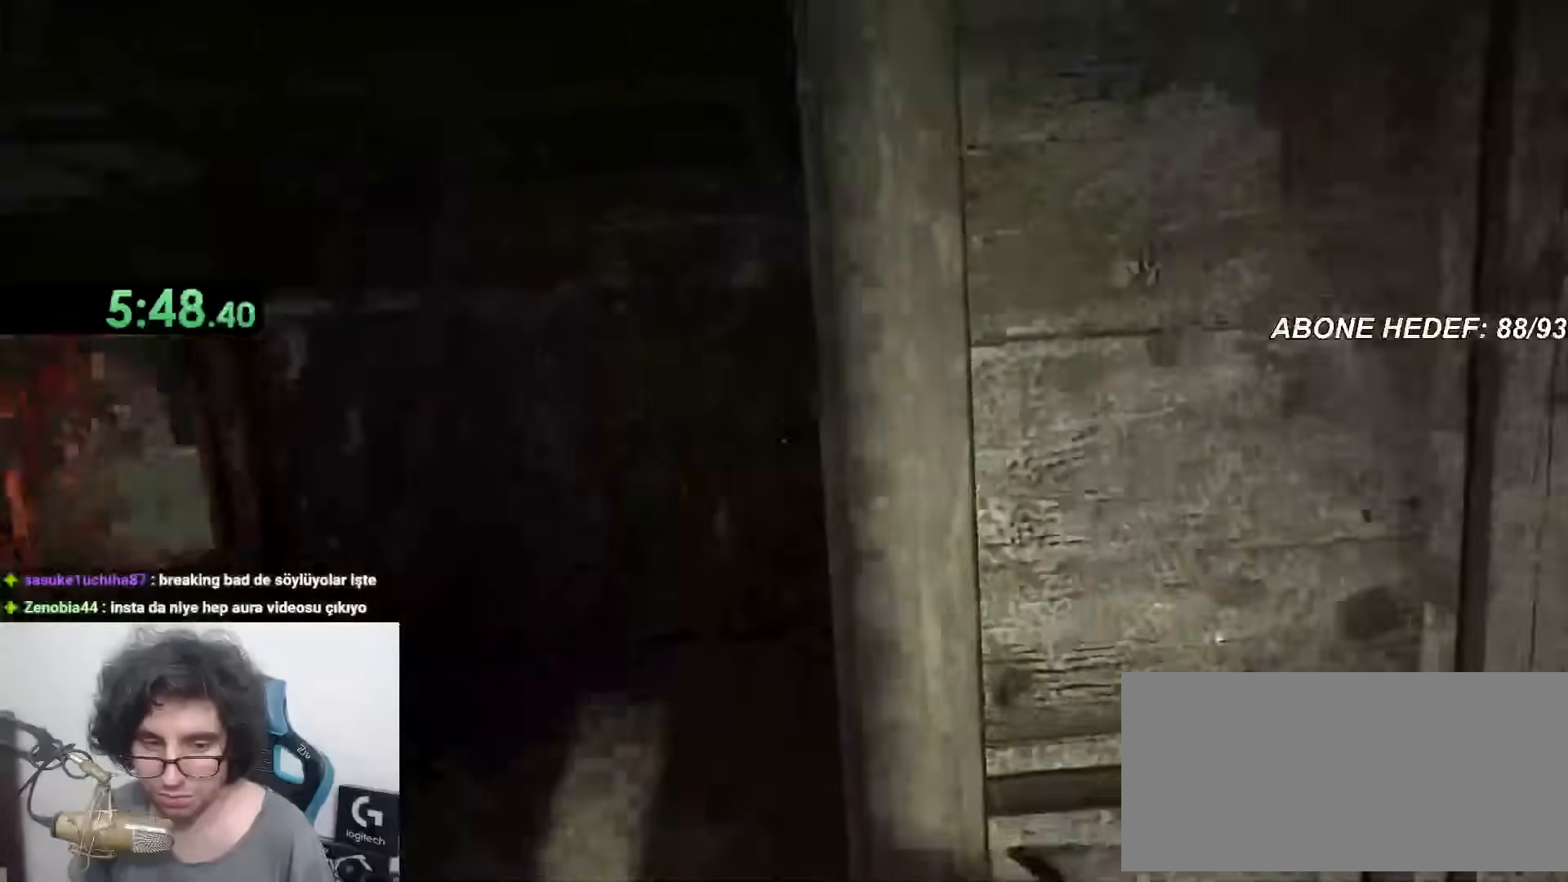
{"keys": ["shift", "w"], "mouse": [], "events": []}
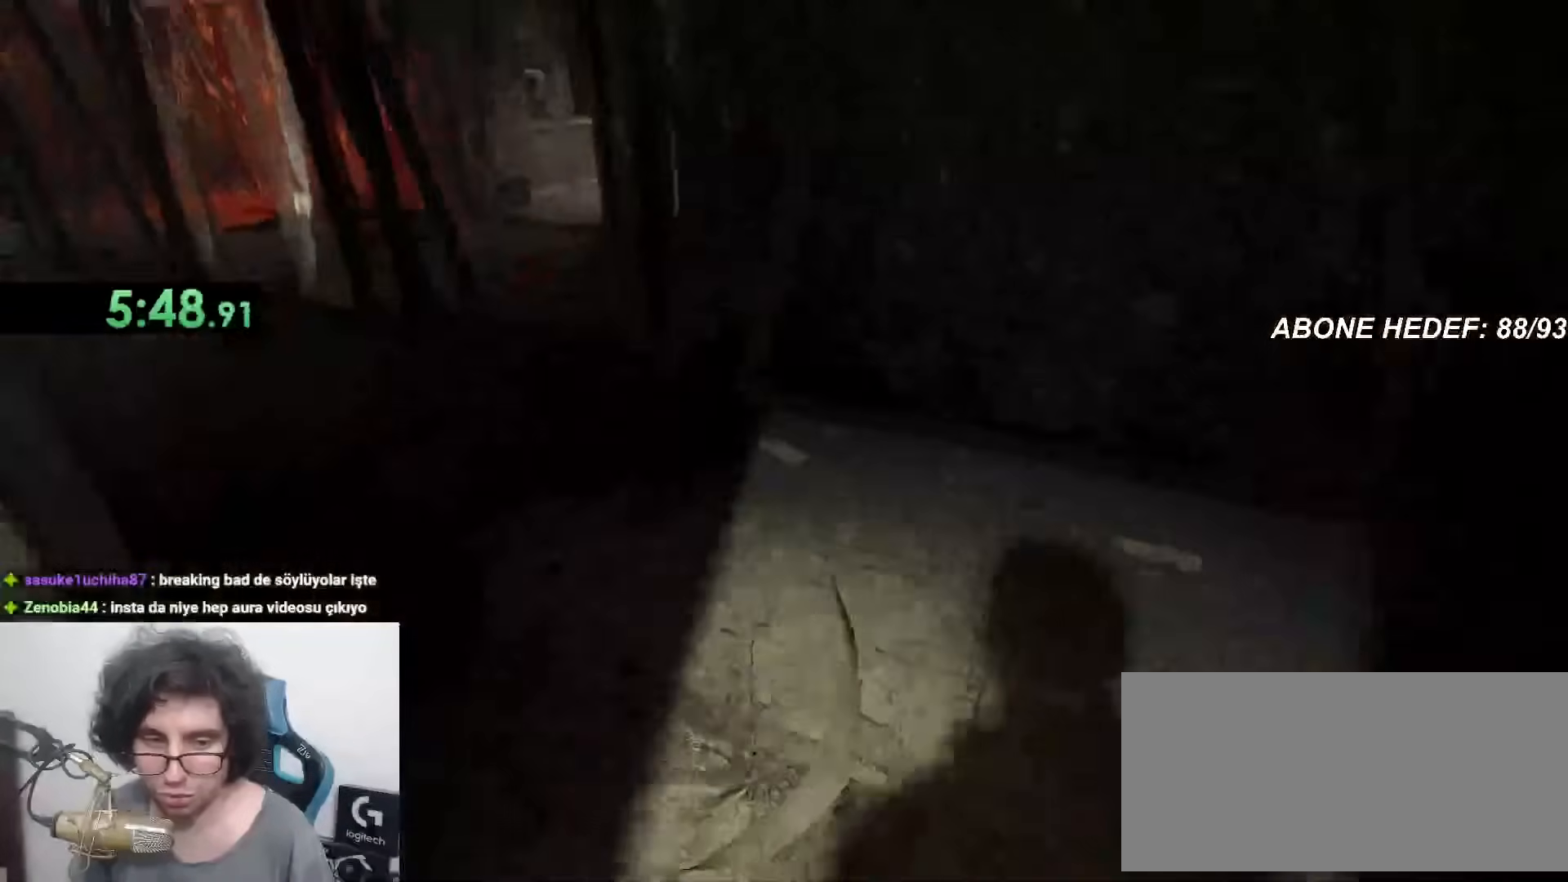
{"keys": ["shift", "w"], "mouse": [], "events": []}
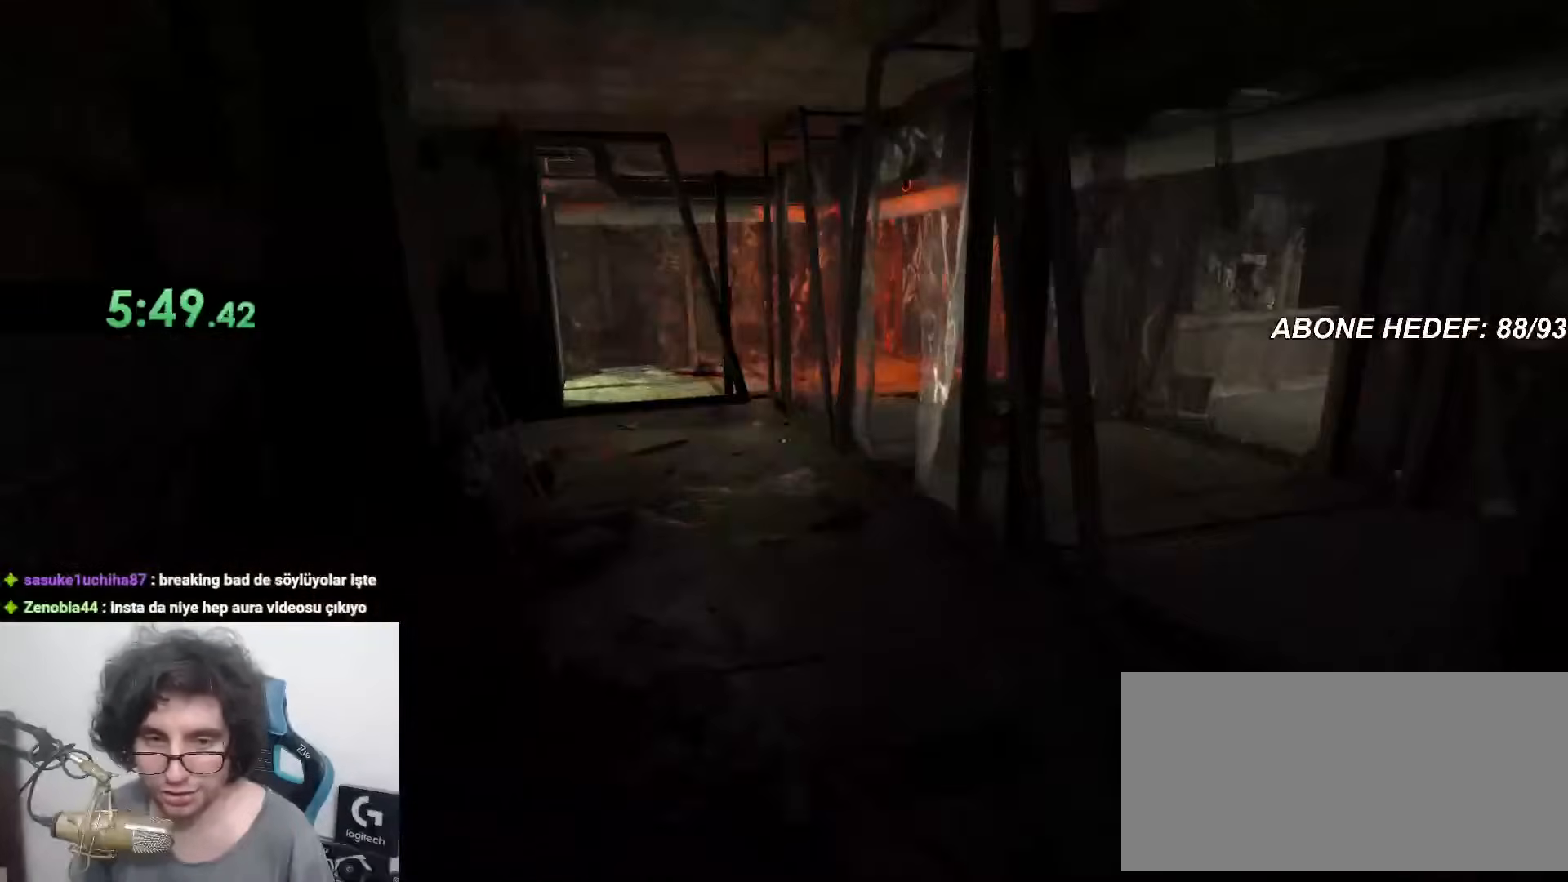
{"keys": ["shift", "w"], "mouse": [], "events": []}
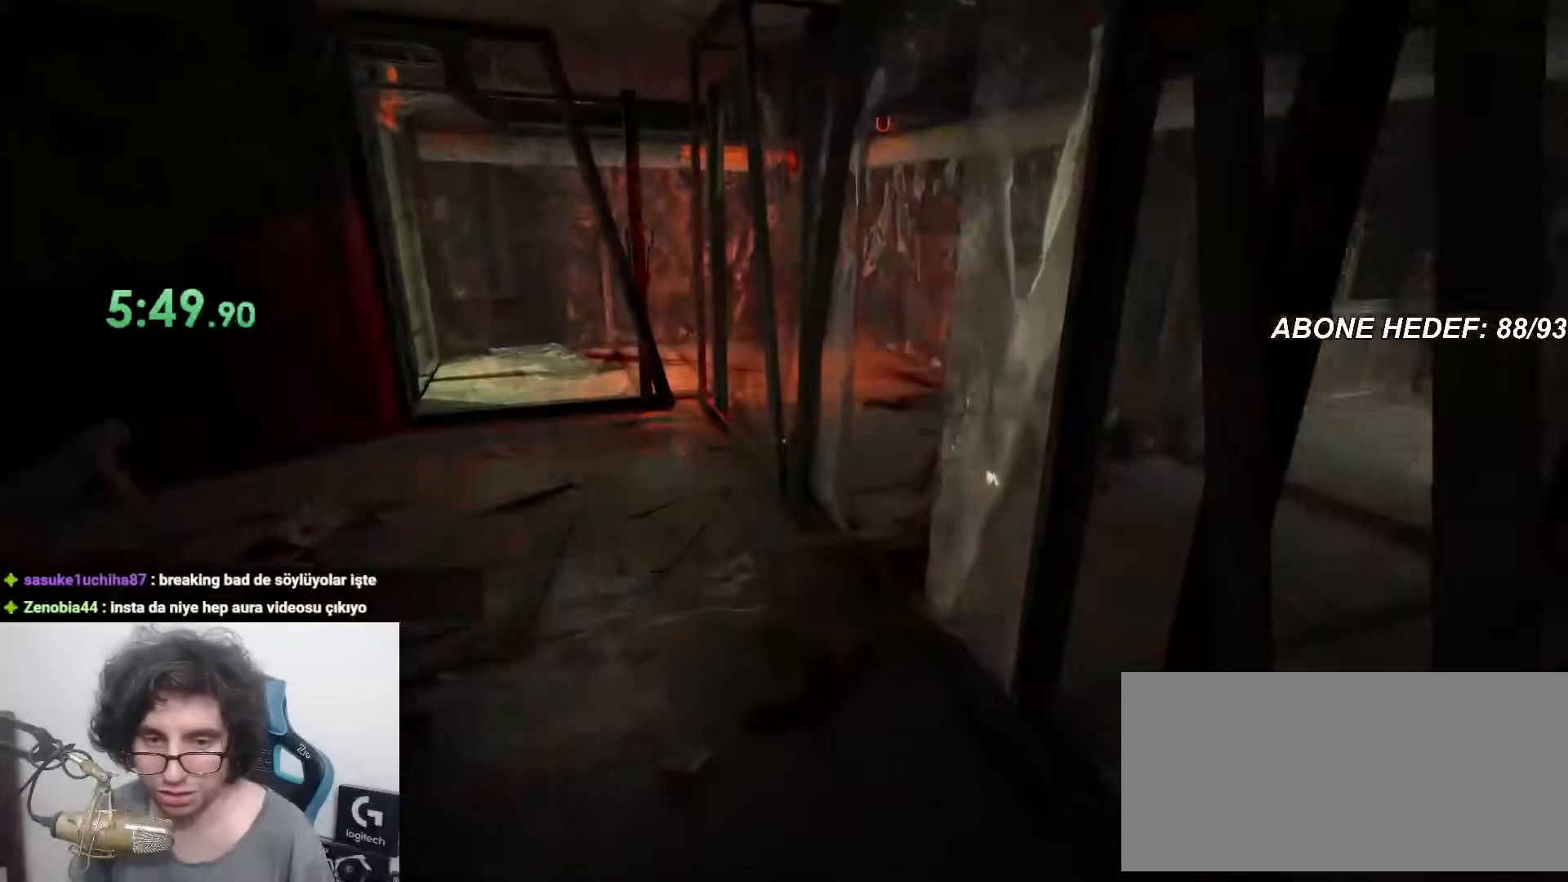
{"keys": ["shift", "w"], "mouse": [], "events": []}
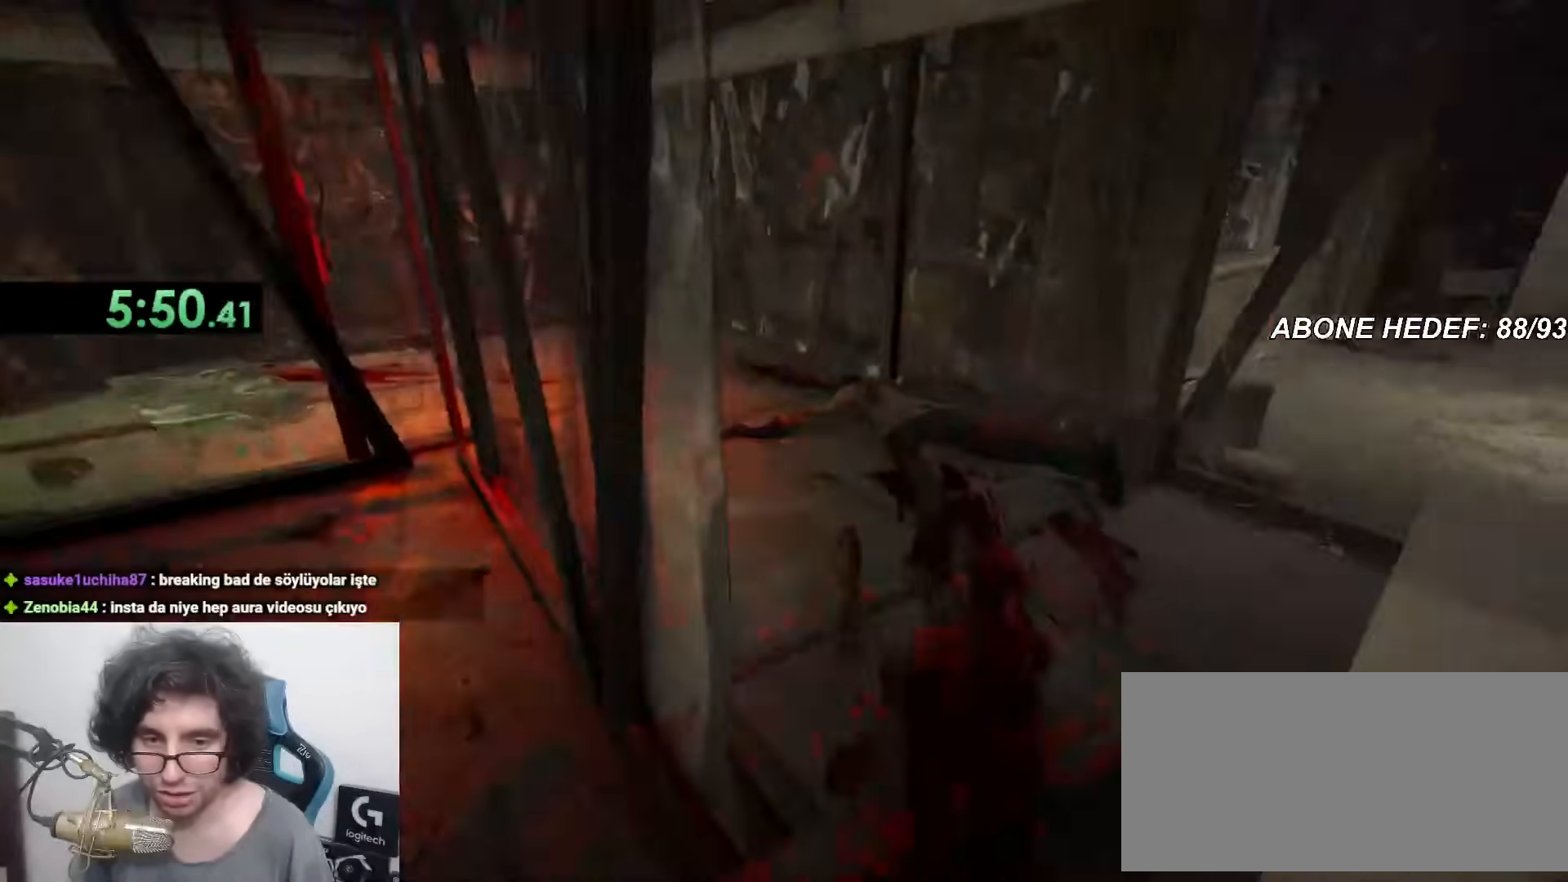
{"keys": ["shift", "w"], "mouse": [], "events": []}
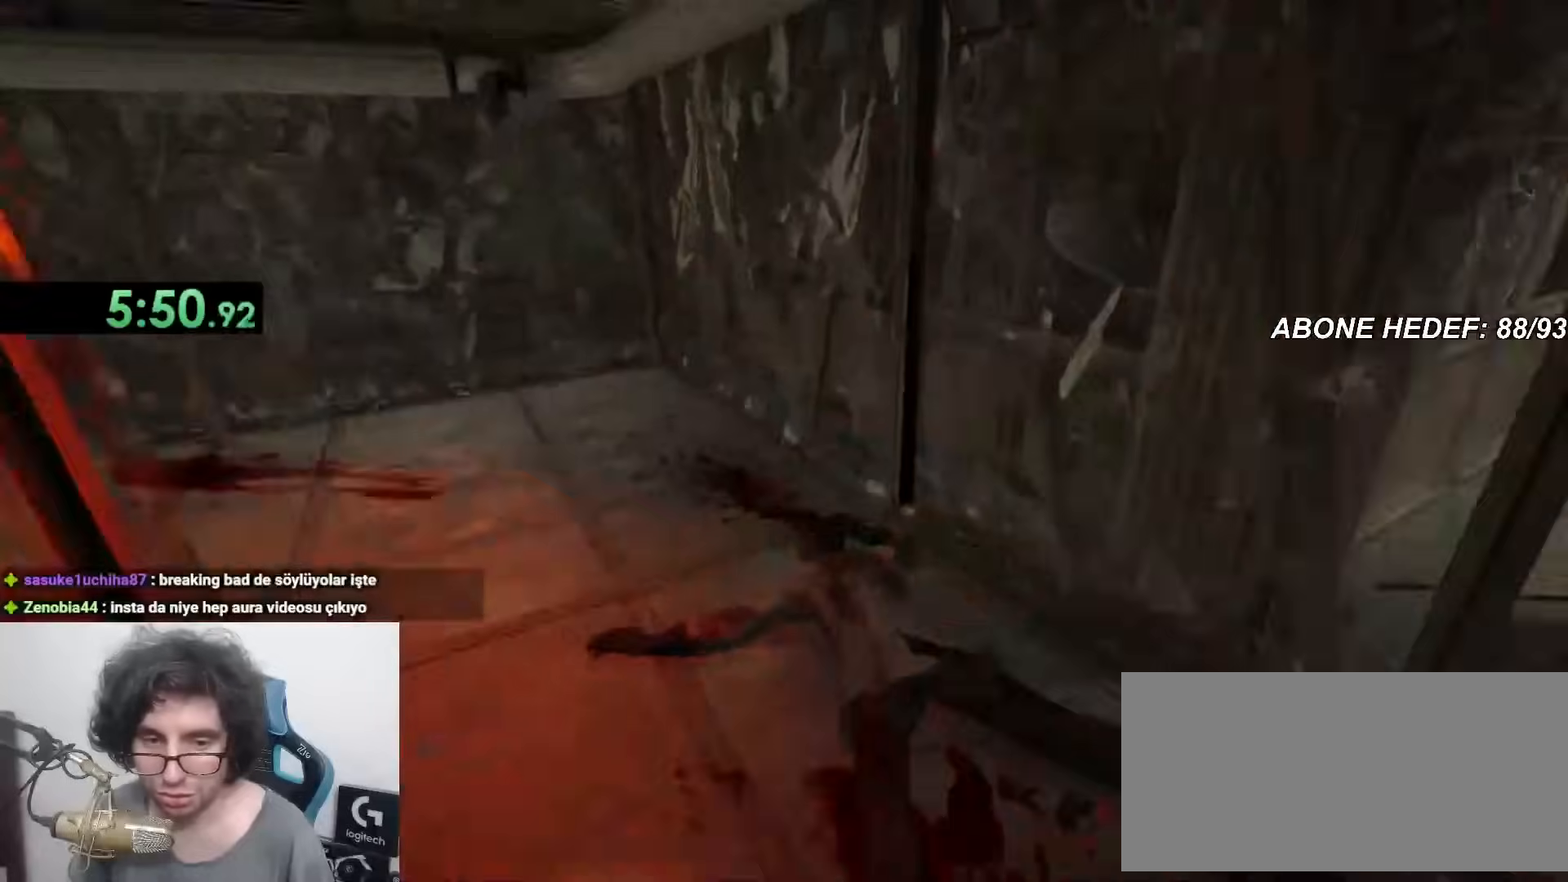
{"keys": ["shift", "w"], "mouse": [], "events": []}
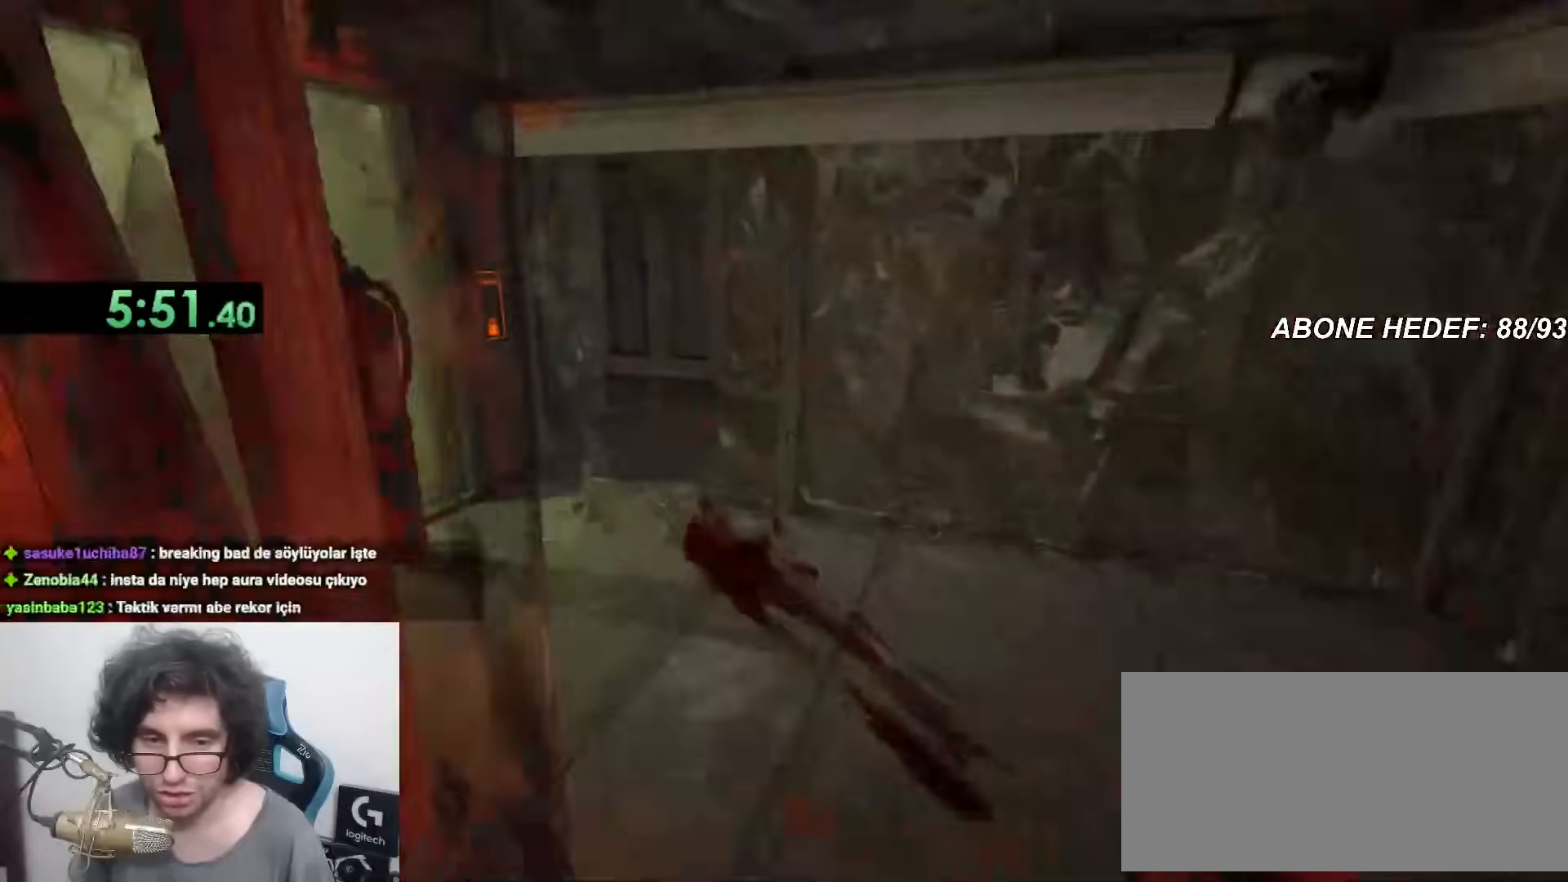
{"keys": ["shift", "w"], "mouse": [], "events": []}
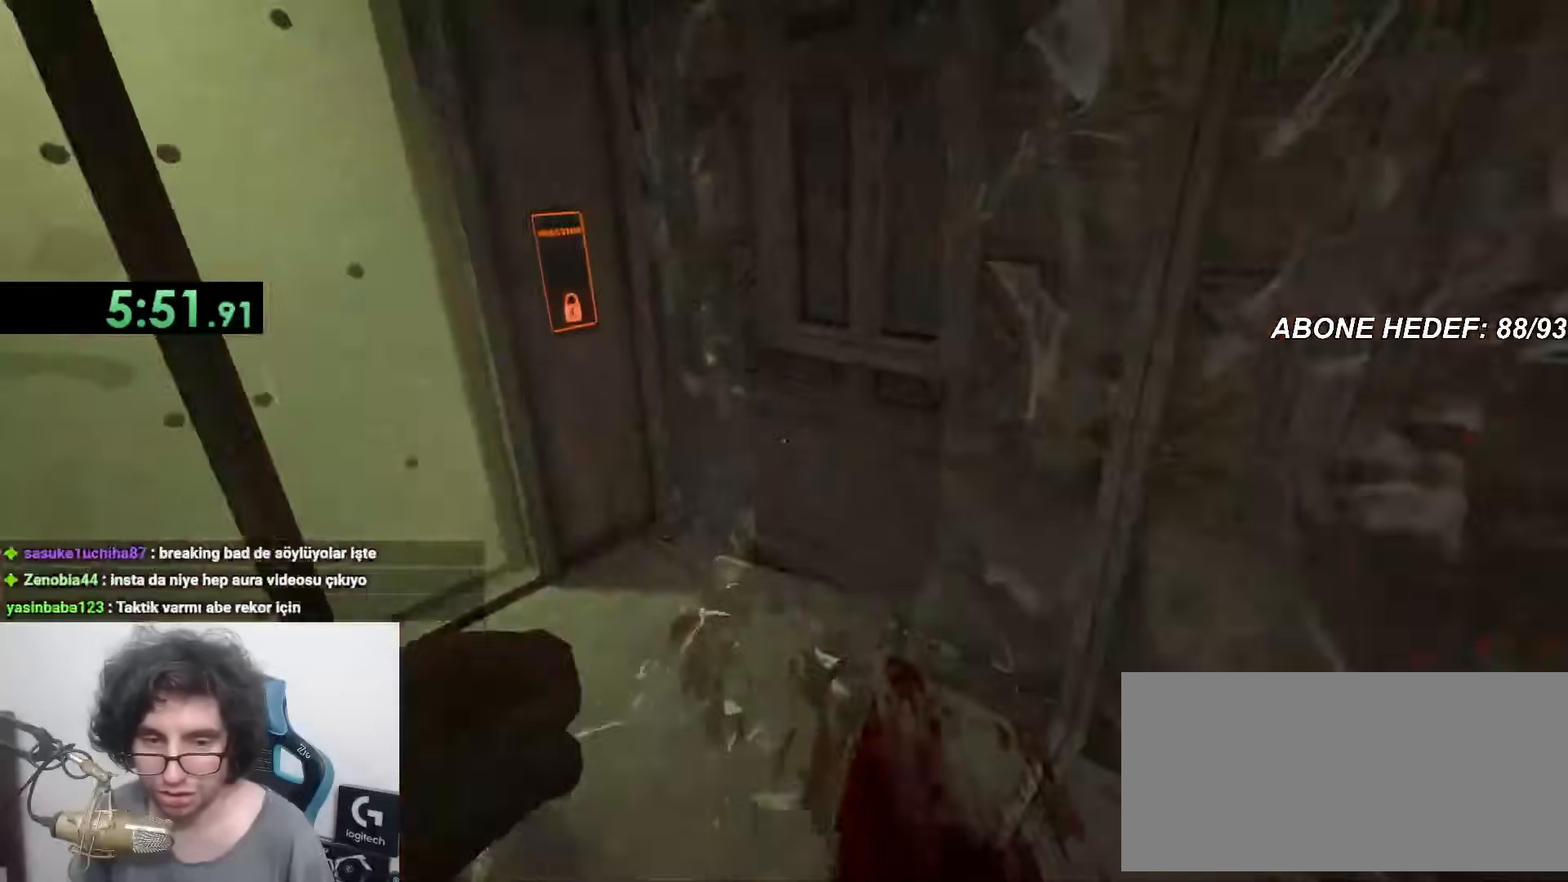
{"keys": ["shift", "w"], "mouse": [], "events": []}
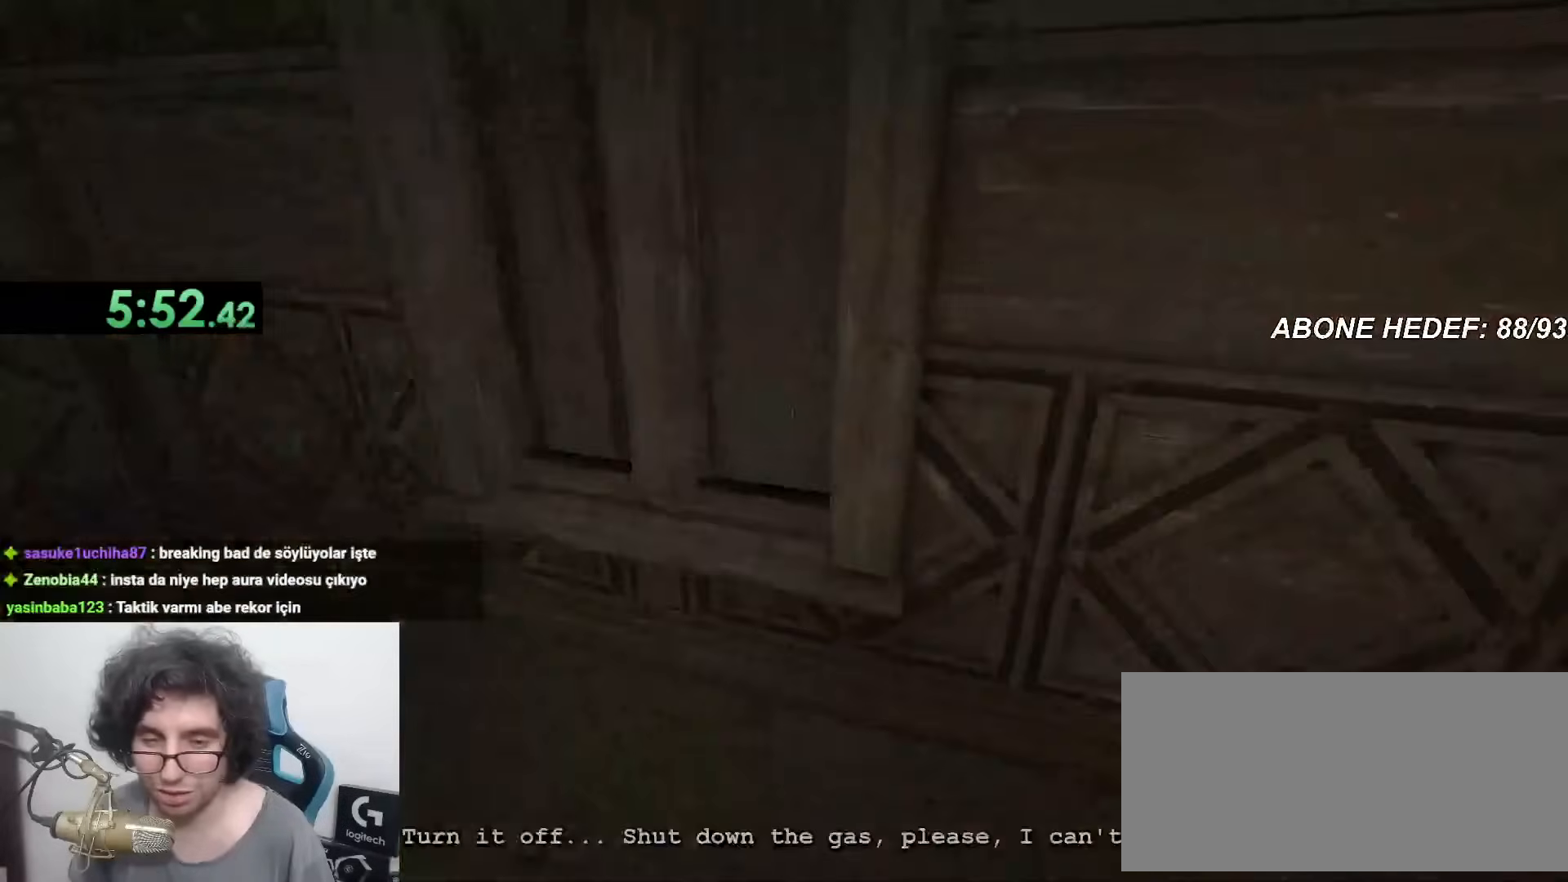
{"keys": ["shift", "w"], "mouse": [], "events": []}
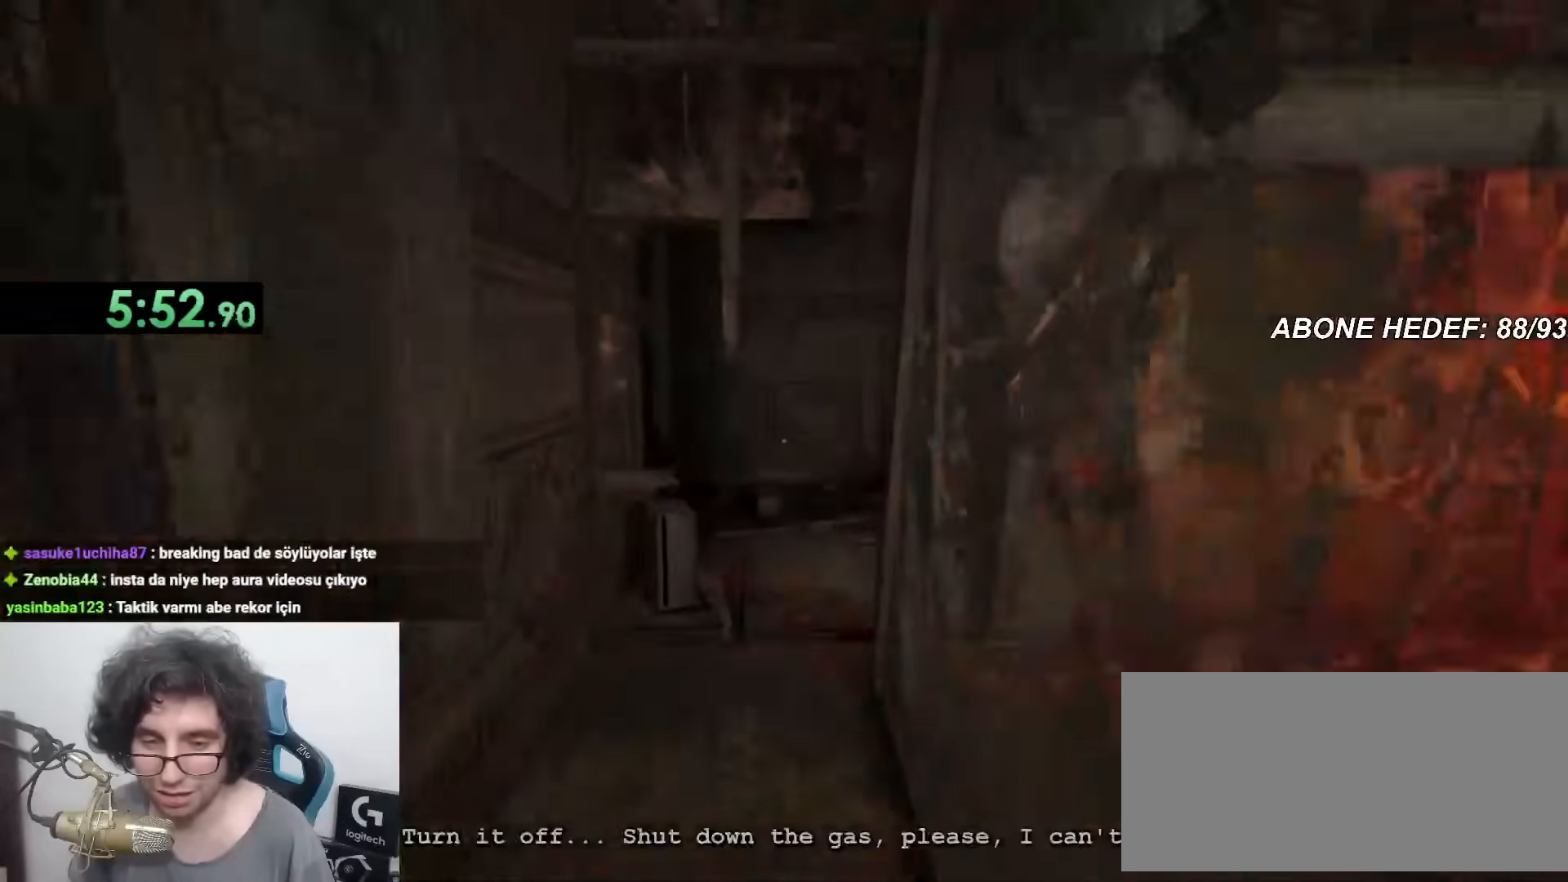
{"keys": ["shift", "w"], "mouse": [], "events": []}
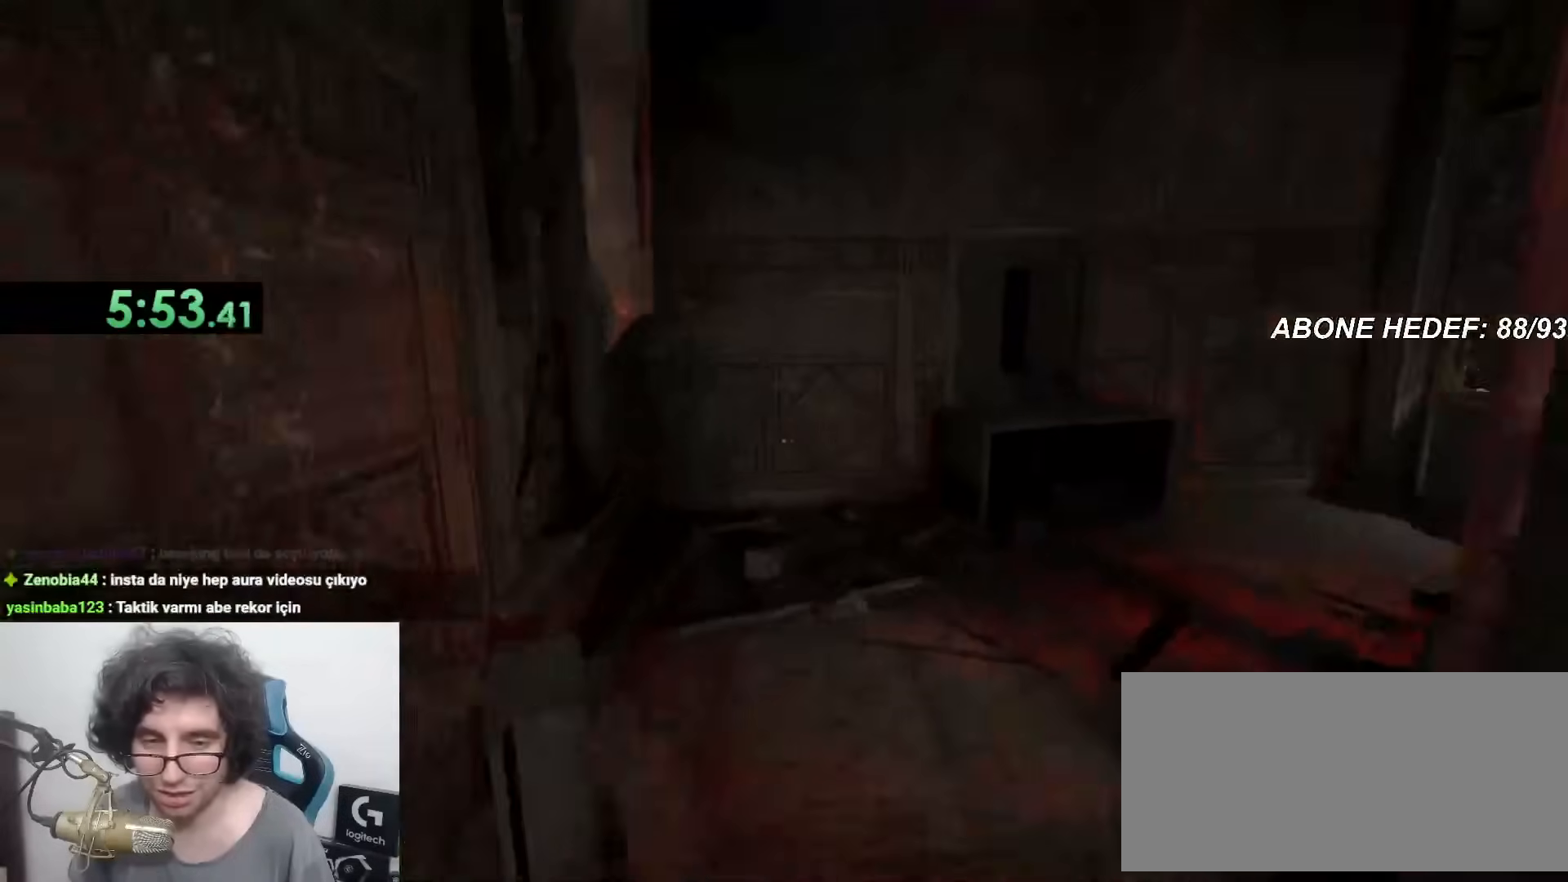
{"keys": ["shift", "w"], "mouse": [], "events": []}
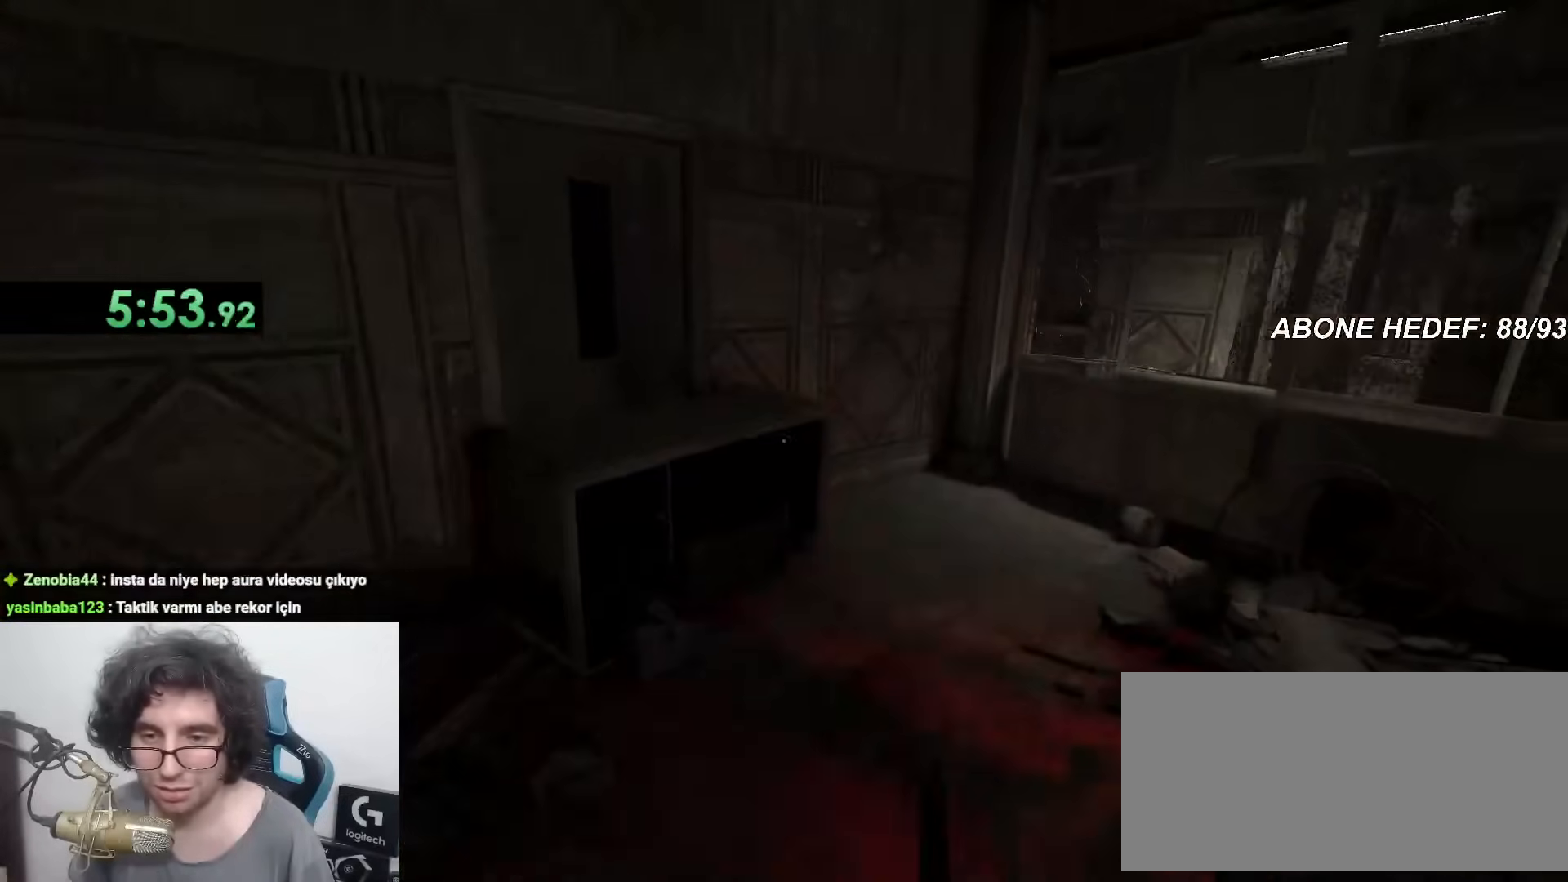
{"keys": ["shift", "w"], "mouse": [], "events": [[283, "space", "down"], [467, "space", "up"]]}
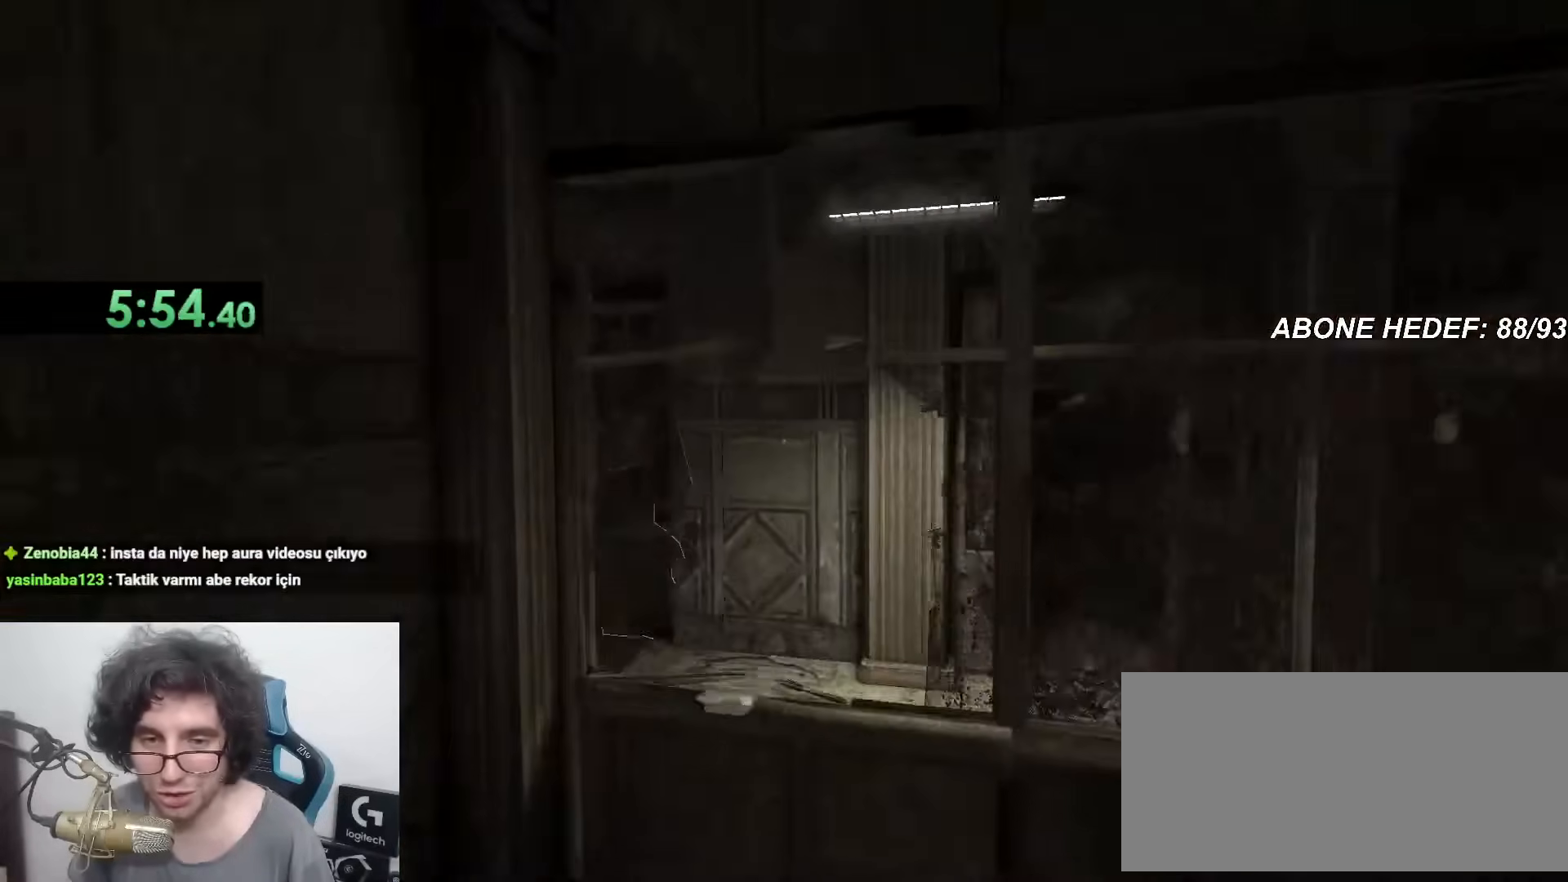
{"keys": ["shift", "space", "w"], "mouse": [], "events": [[300, "space", "down"], [383, "space", "up"], [483, "space", "down"]]}
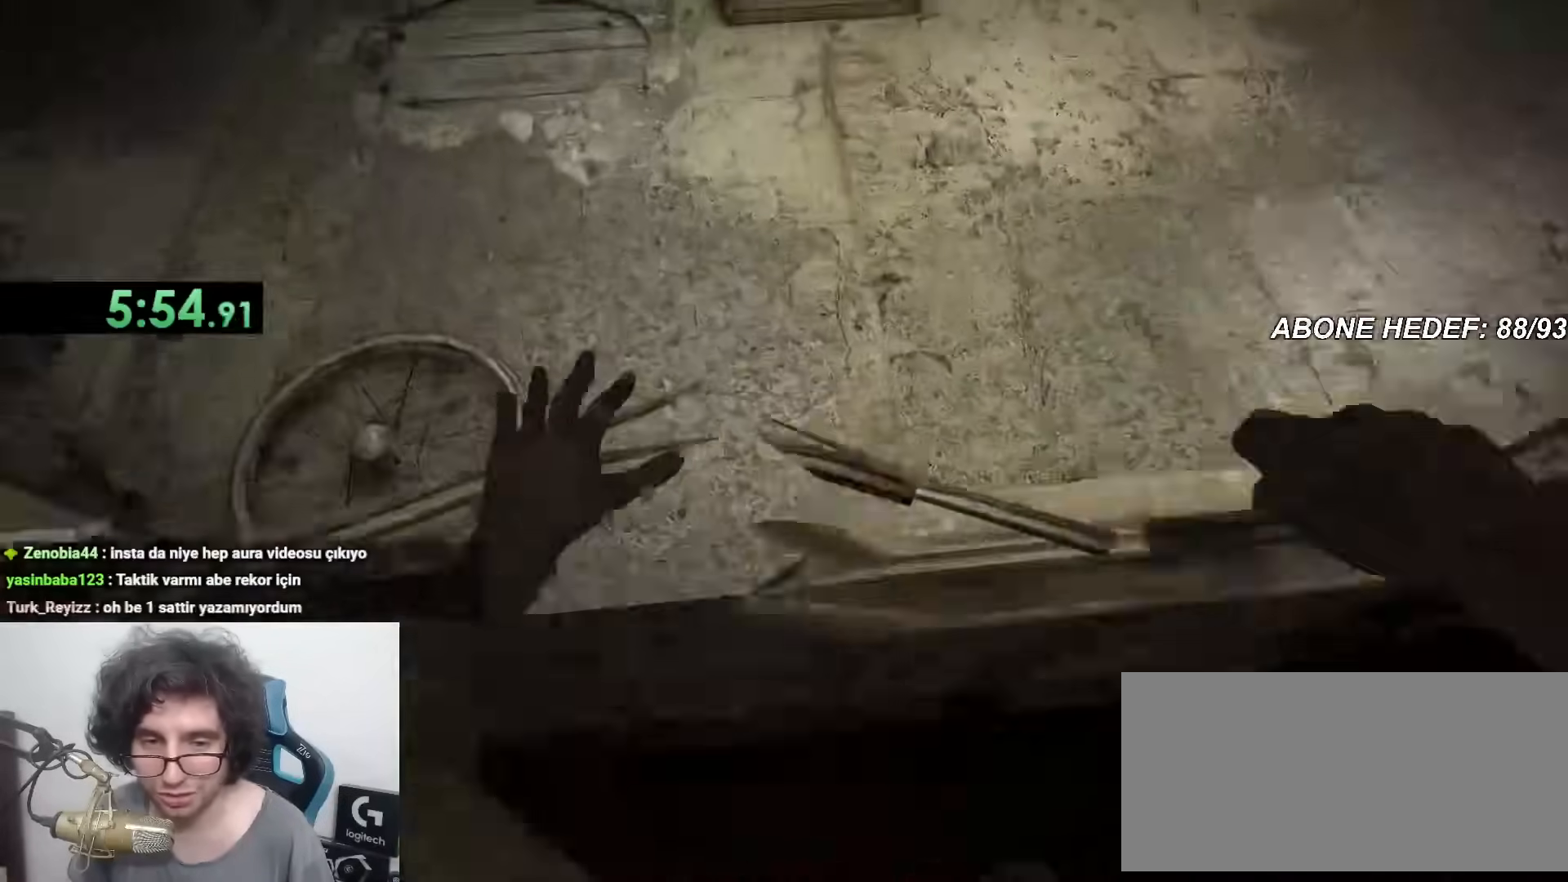
{"keys": ["a", "shift", "w"], "mouse": [], "events": [[83, "space", "up"], [317, "a", "down"]]}
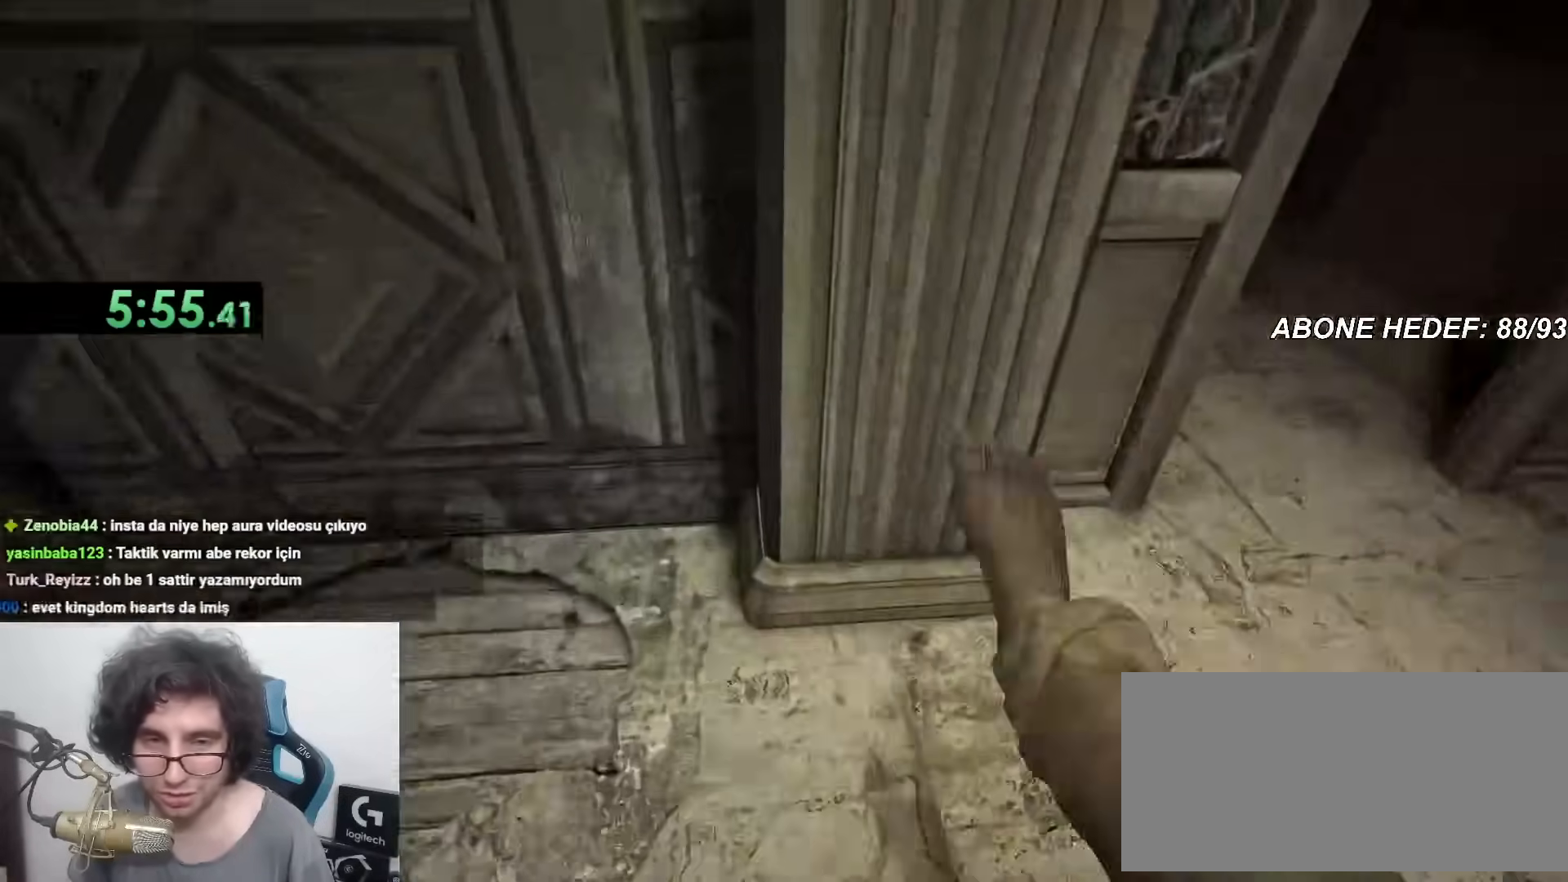
{"keys": ["shift", "w"], "mouse": [], "events": [[333, "a", "up"]]}
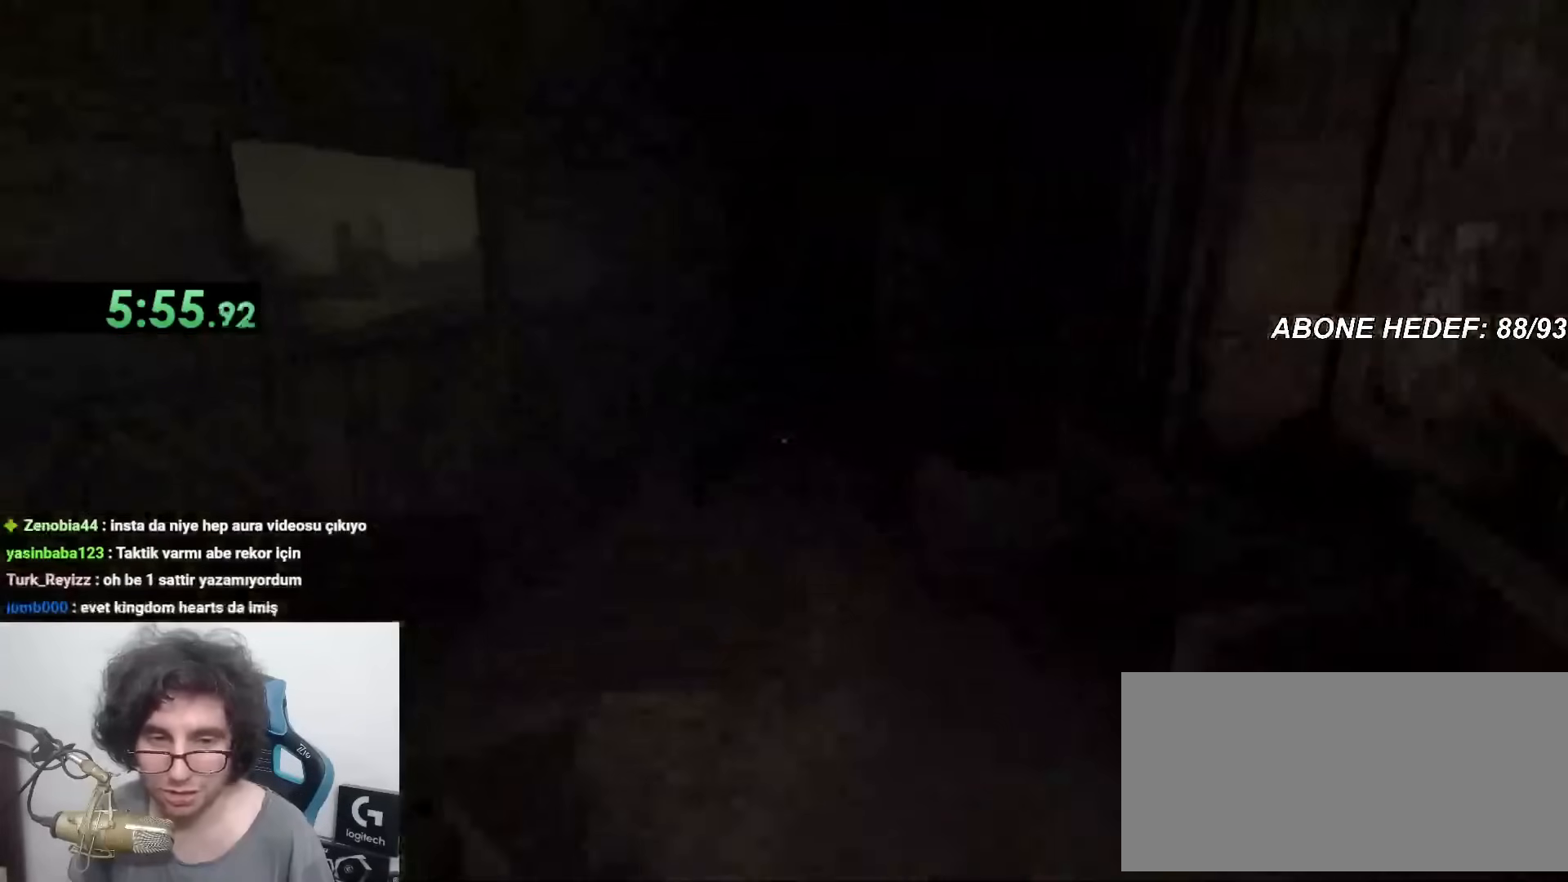
{"keys": ["shift", "w"], "mouse": [], "events": [[300, "mouse_right", "down"], [333, "mouse_right", "up"]]}
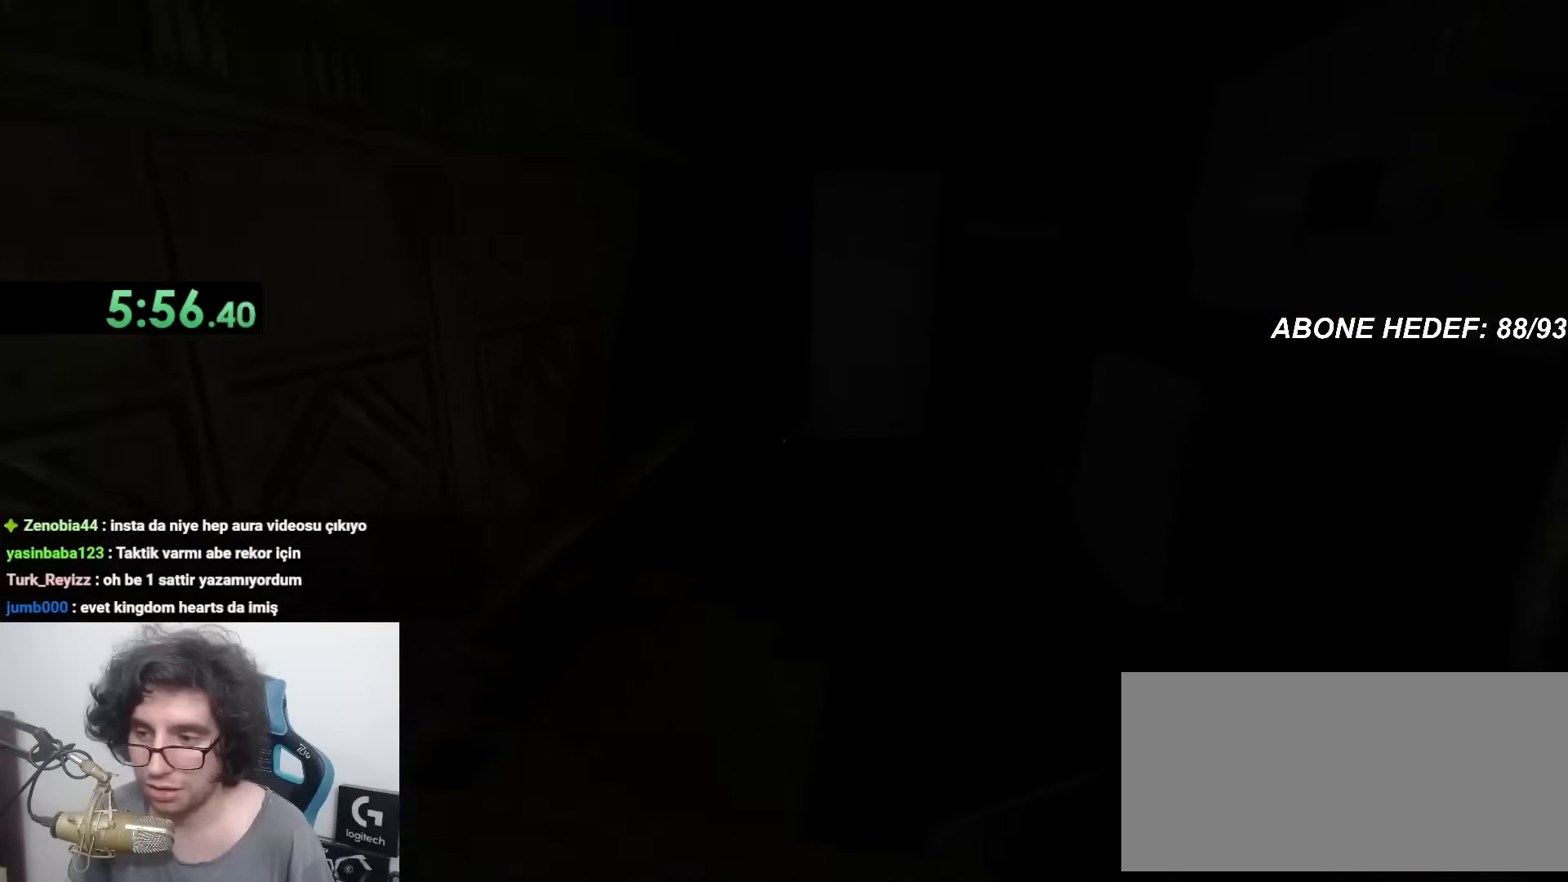
{"keys": ["shift", "w"], "mouse": [], "events": []}
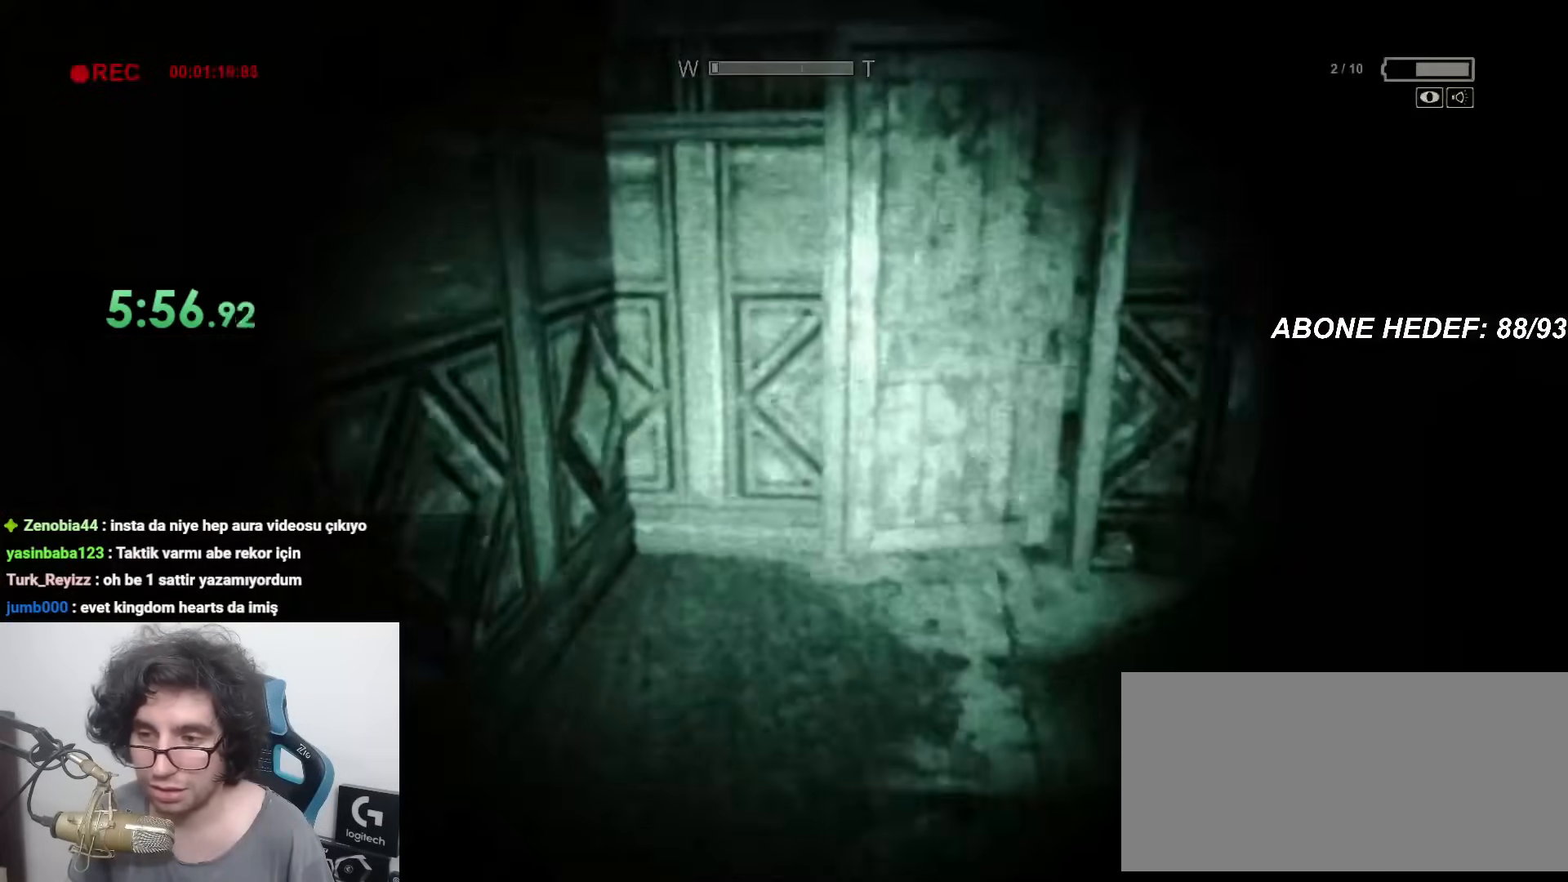
{"keys": ["shift", "w"], "mouse": [], "events": []}
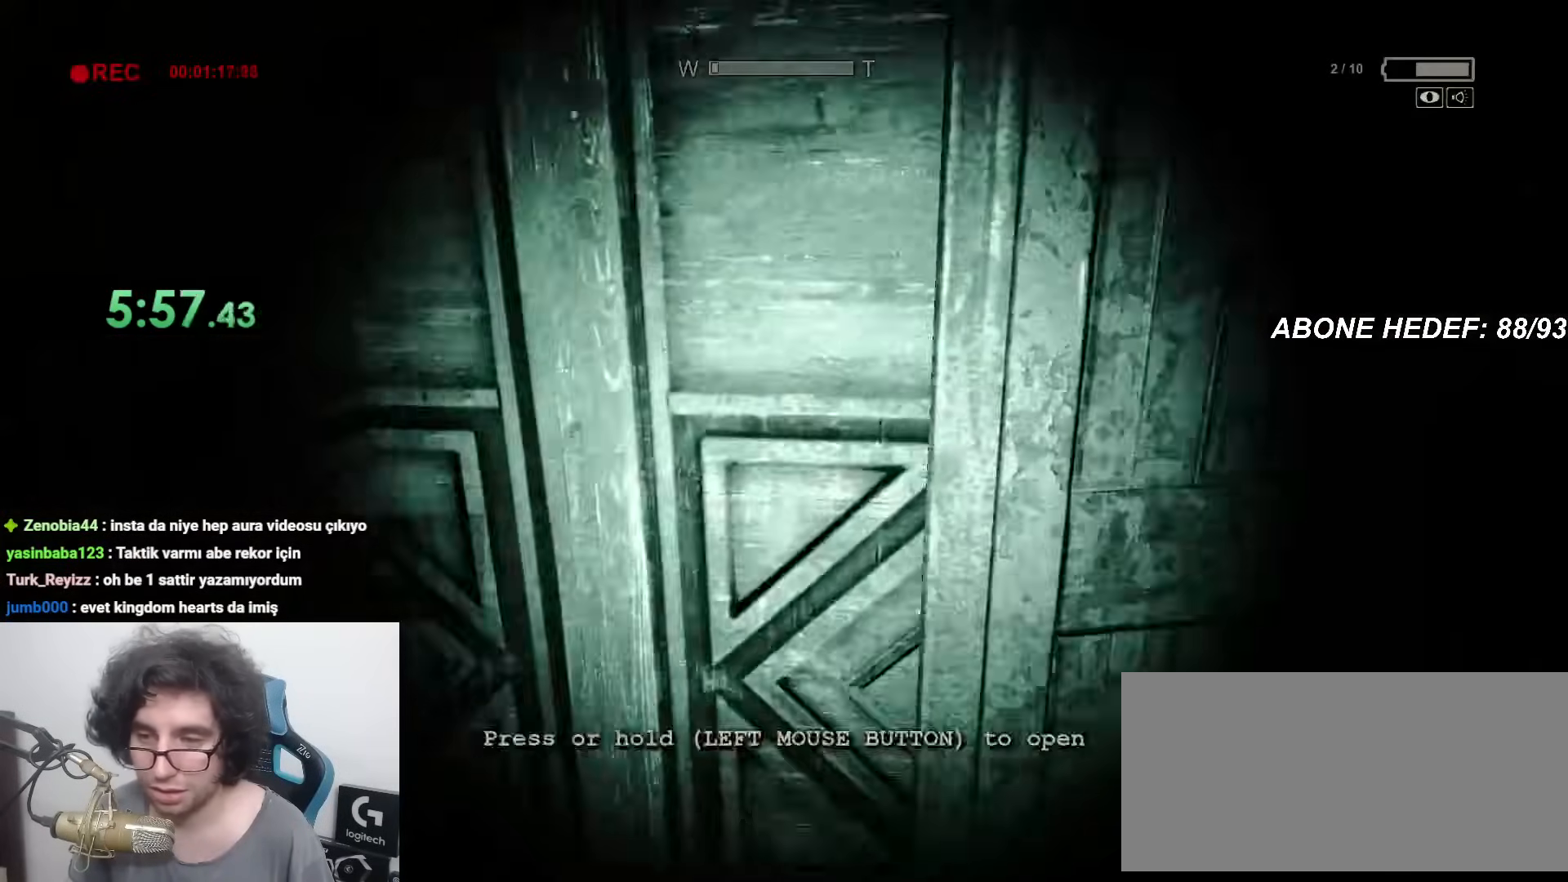
{"keys": ["shift", "w"], "mouse": [], "events": []}
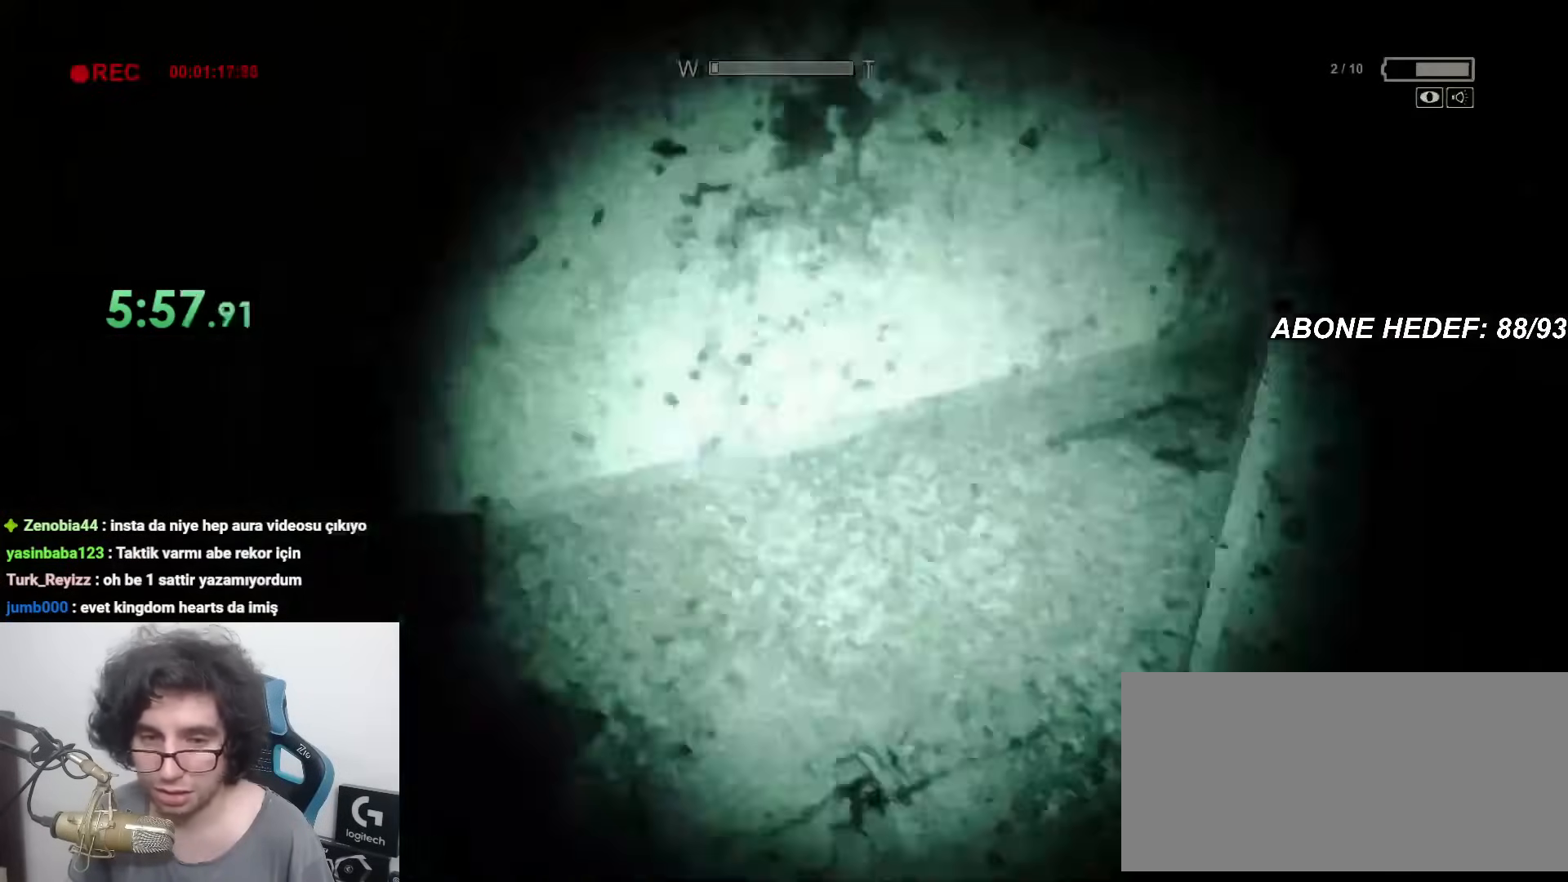
{"keys": ["d", "shift", "w"], "mouse": [], "events": [[400, "d", "down"]]}
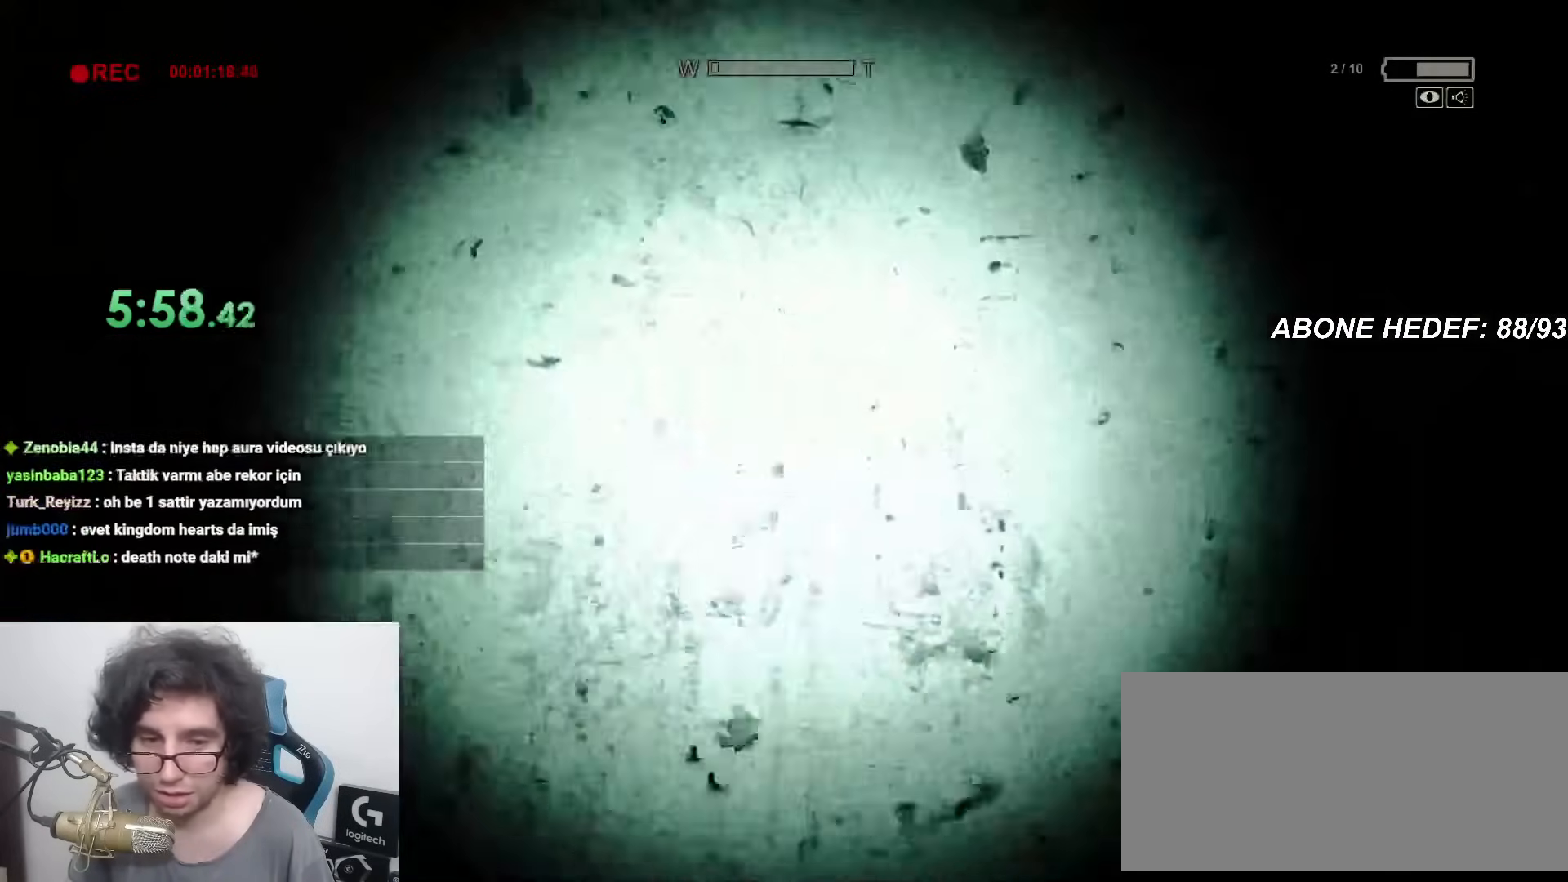
{"keys": ["shift", "space", "w"], "mouse": [], "events": [[233, "d", "up"], [417, "space", "down"]]}
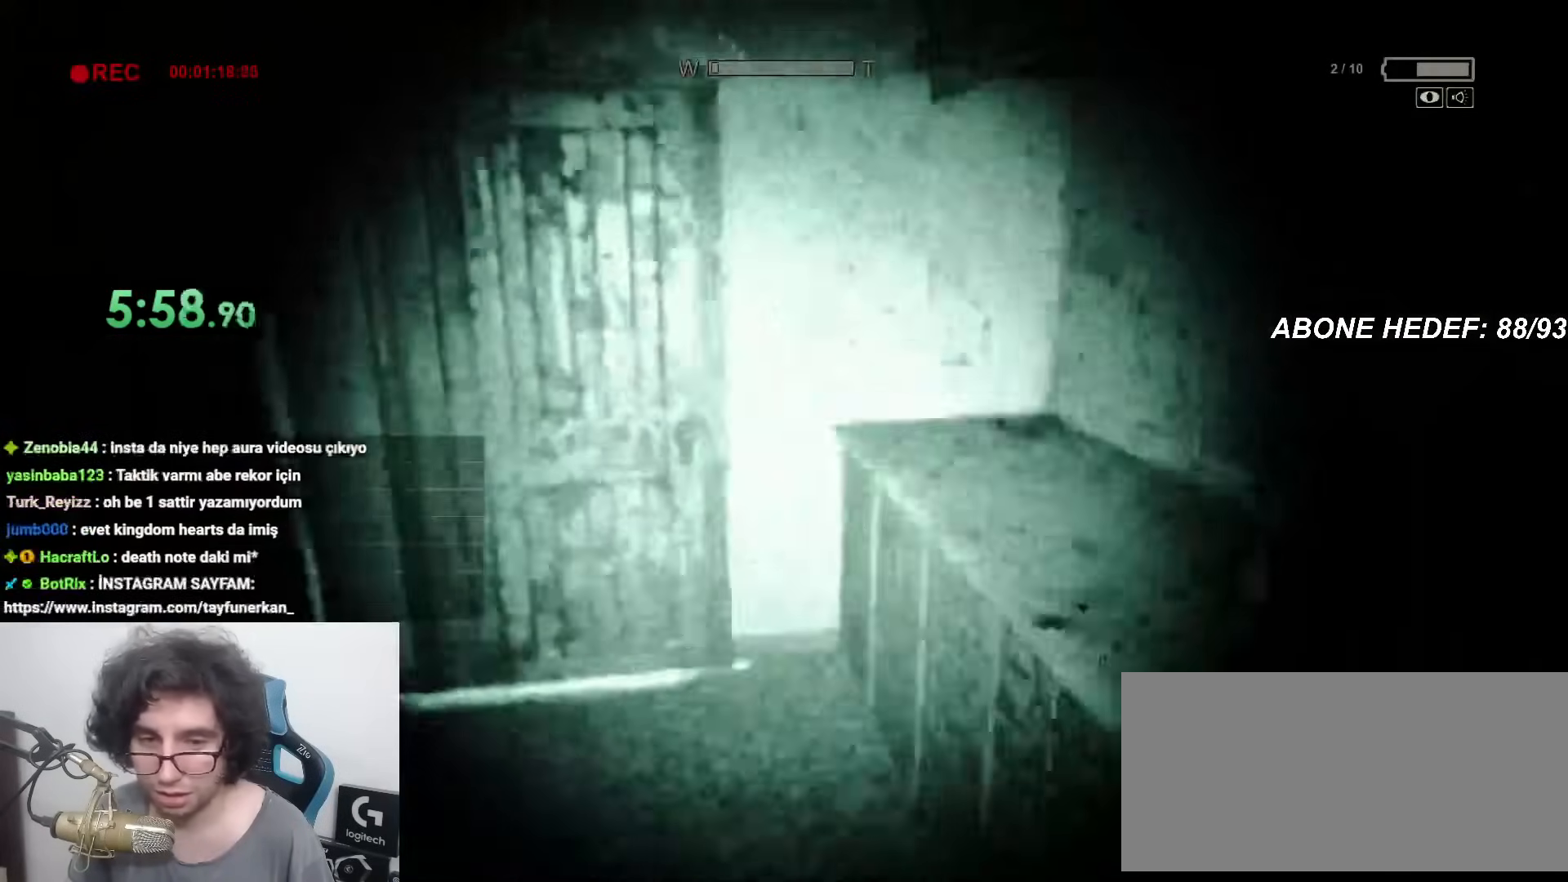
{"keys": ["shift", "w"], "mouse": [], "events": [[117, "space", "up"]]}
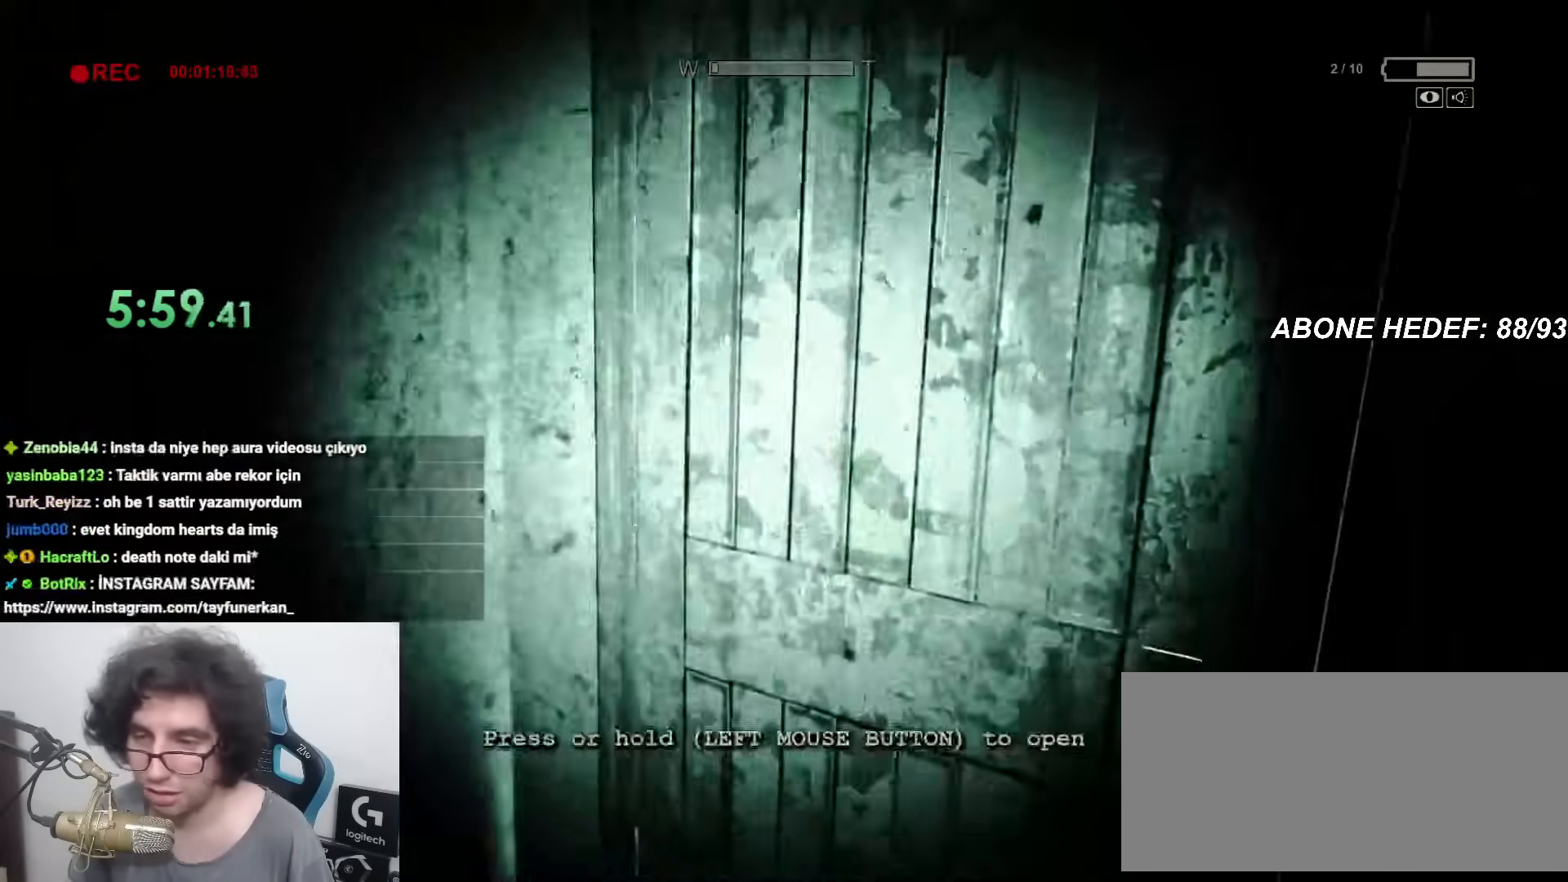
{"keys": ["shift", "w"], "mouse": [], "events": [[83, "mouse_left", "down"], [167, "mouse_left", "up"], [217, "mouse_left", "down"], [317, "mouse_left", "up"], [417, "mouse_right", "down"], [500, "mouse_right", "up"]]}